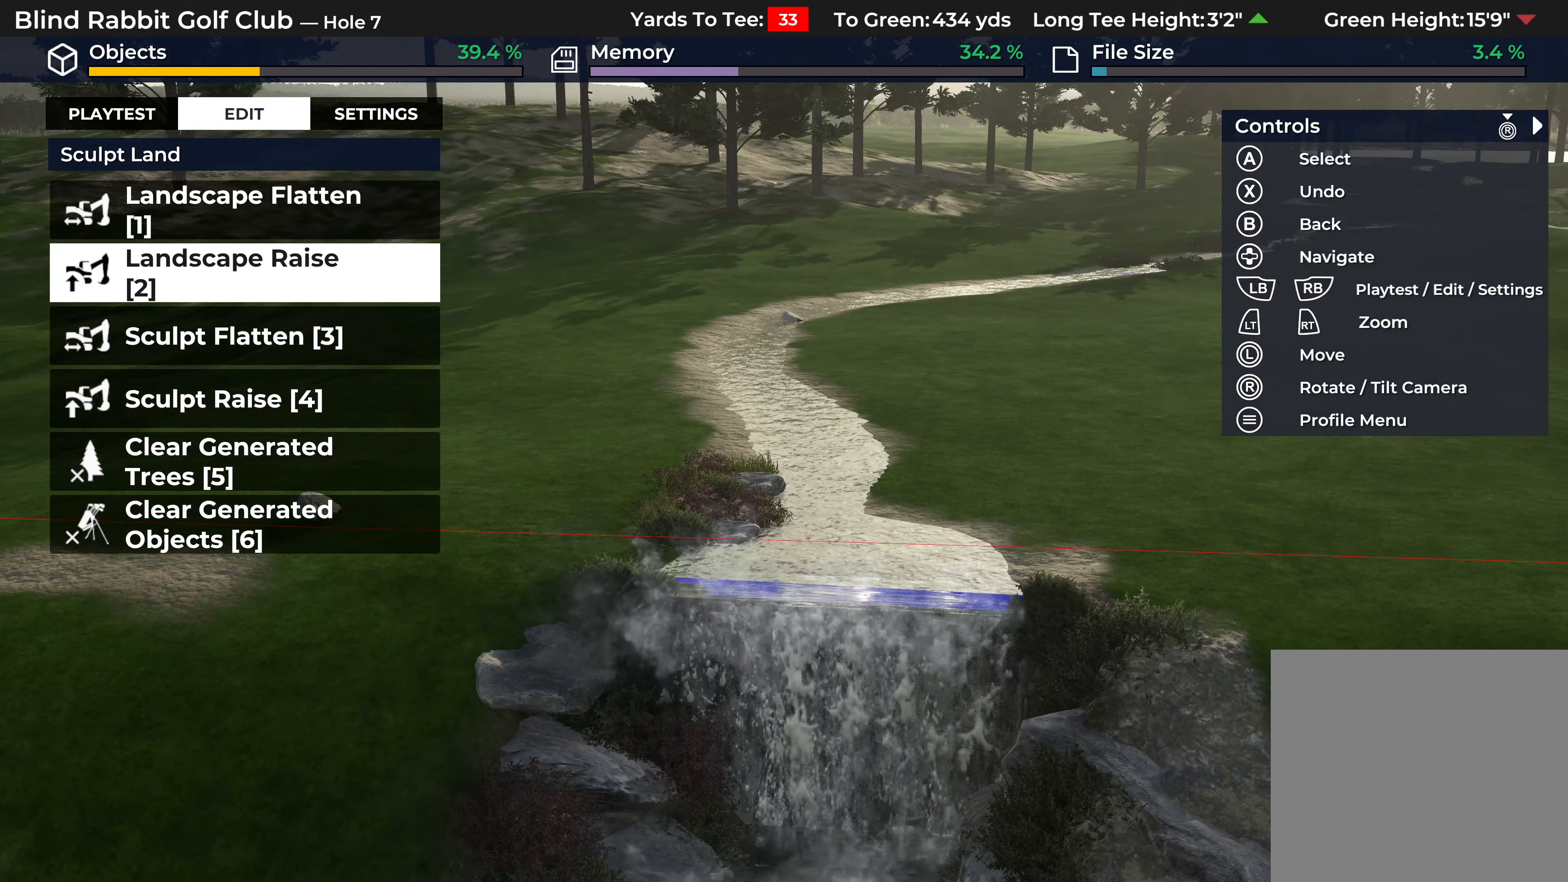
Gameplay with a controller (Xbox layout); each line is a JSON object with the inputs held at the frame after it. "events" lists button and stick changes between this image and that frame as [ms after this image, input, new state], when the widget could be followed in between.
{"buttons": [], "left_stick": "center", "right_stick": "center", "events": []}
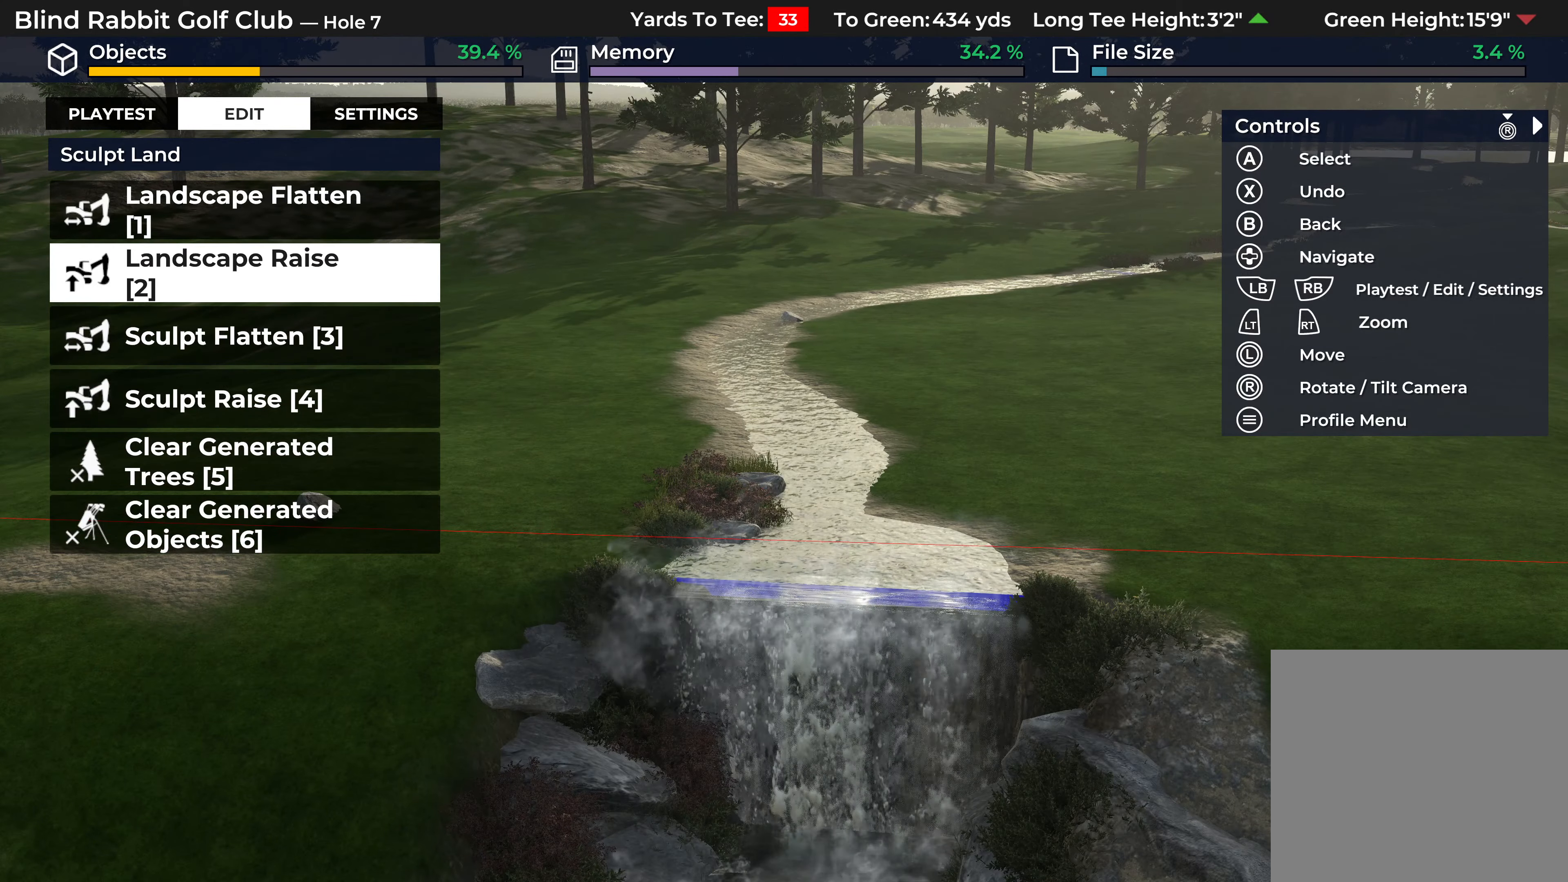
{"buttons": [], "left_stick": "center", "right_stick": "center", "events": []}
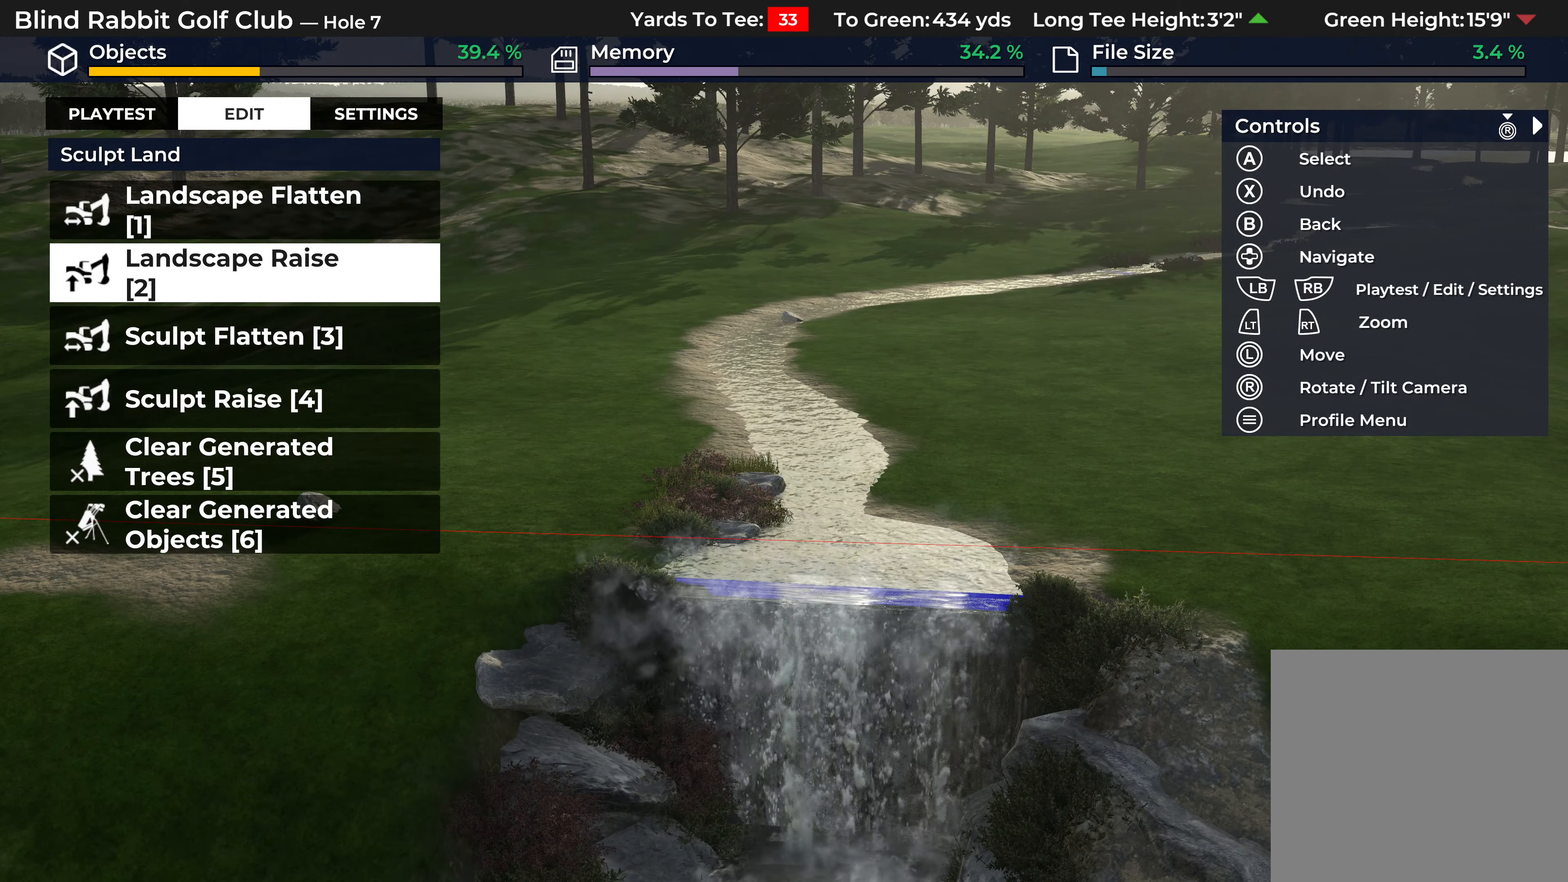
{"buttons": [], "left_stick": "center", "right_stick": "center", "events": []}
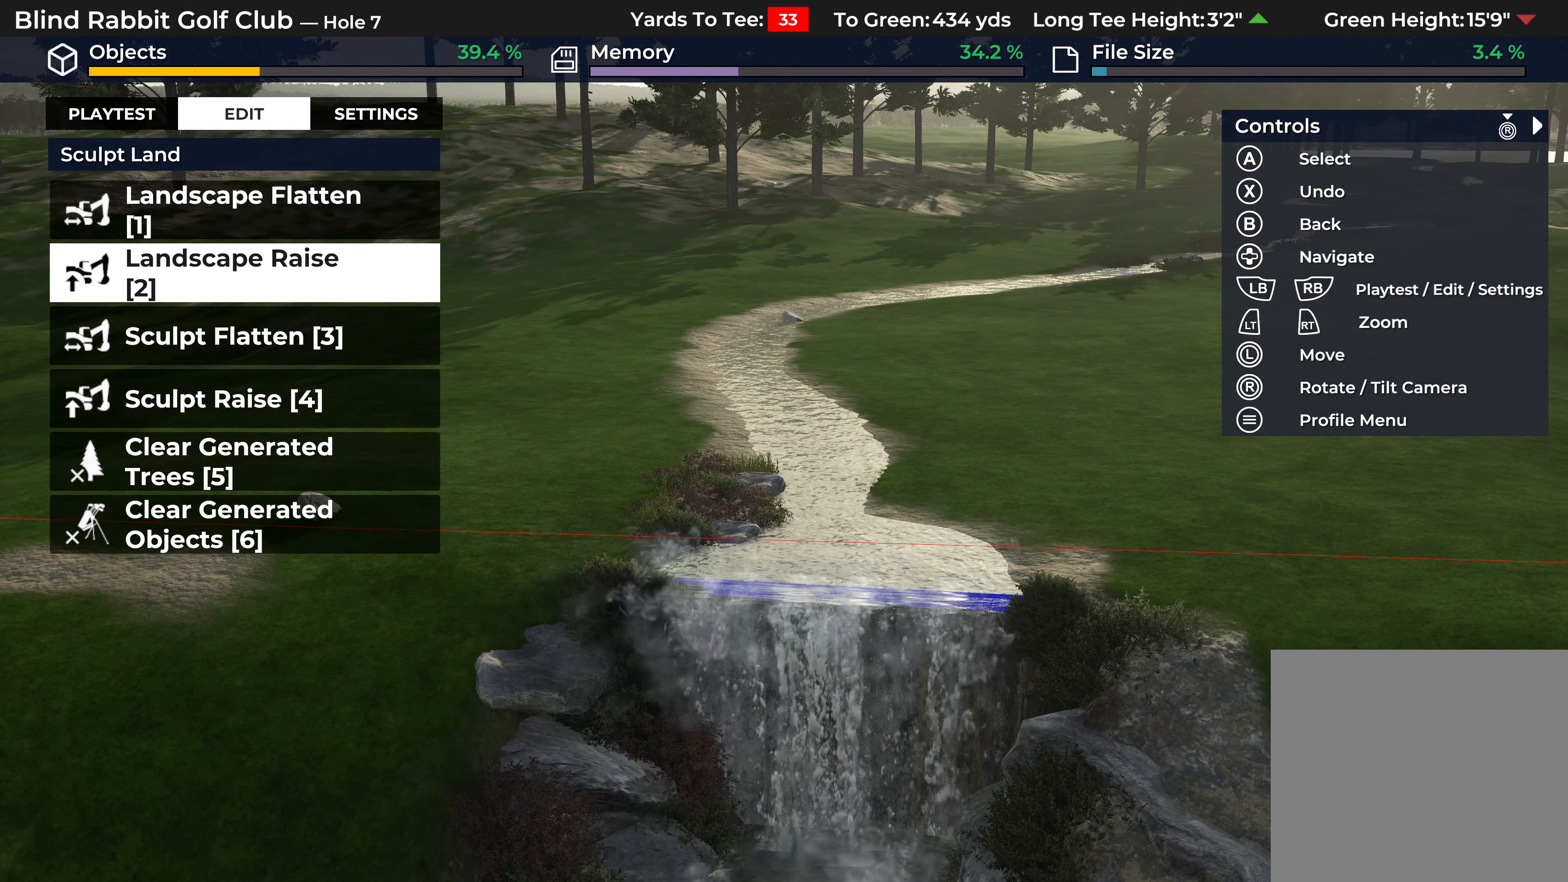
{"buttons": [], "left_stick": "center", "right_stick": "center", "events": []}
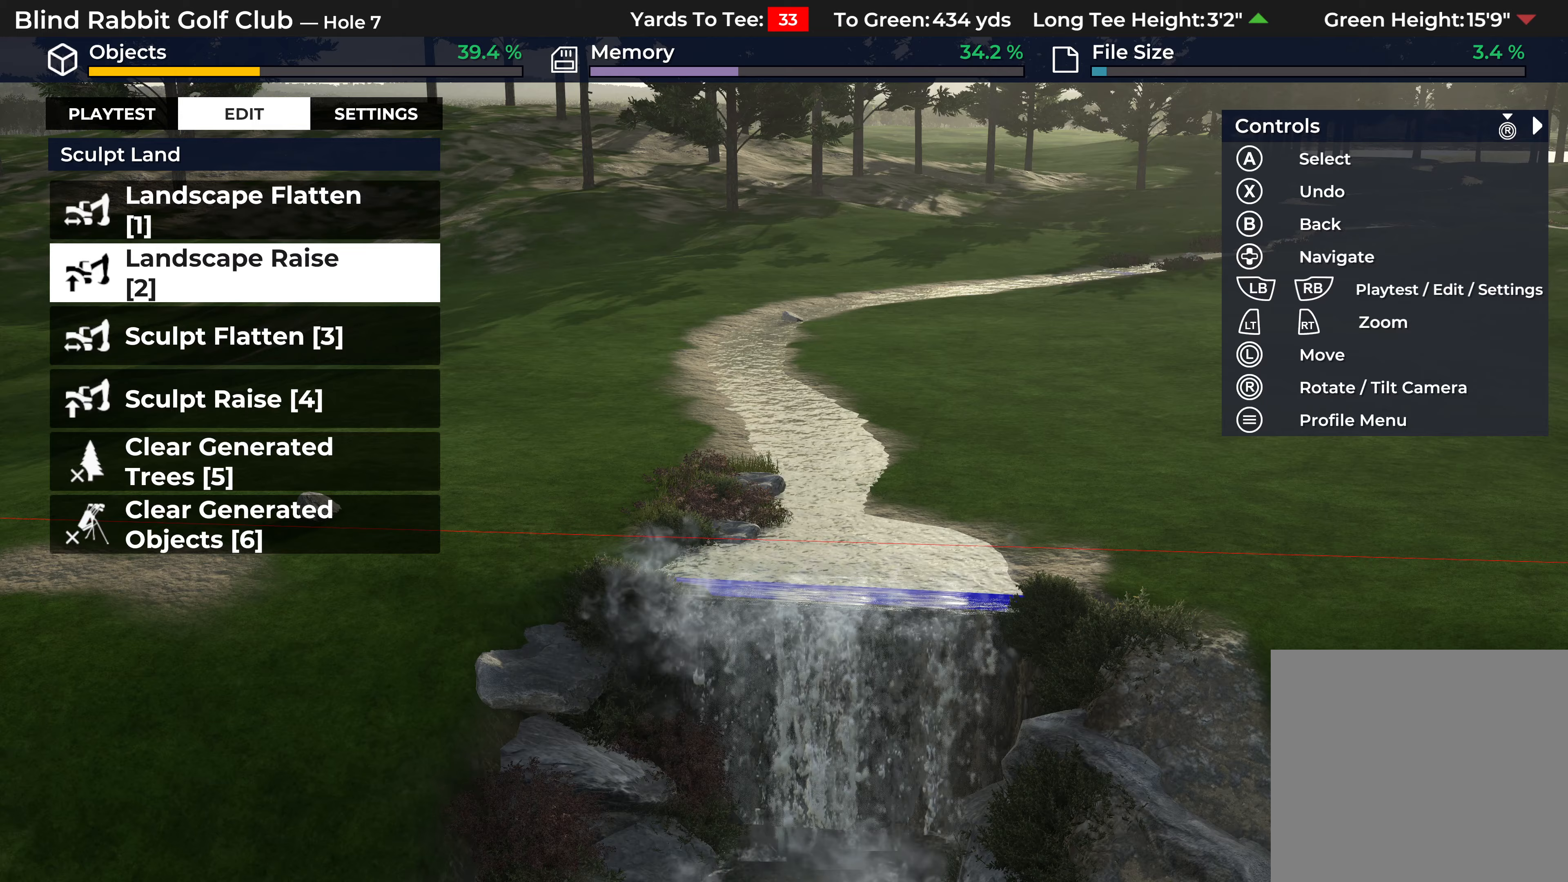
{"buttons": [], "left_stick": "center", "right_stick": "center", "events": []}
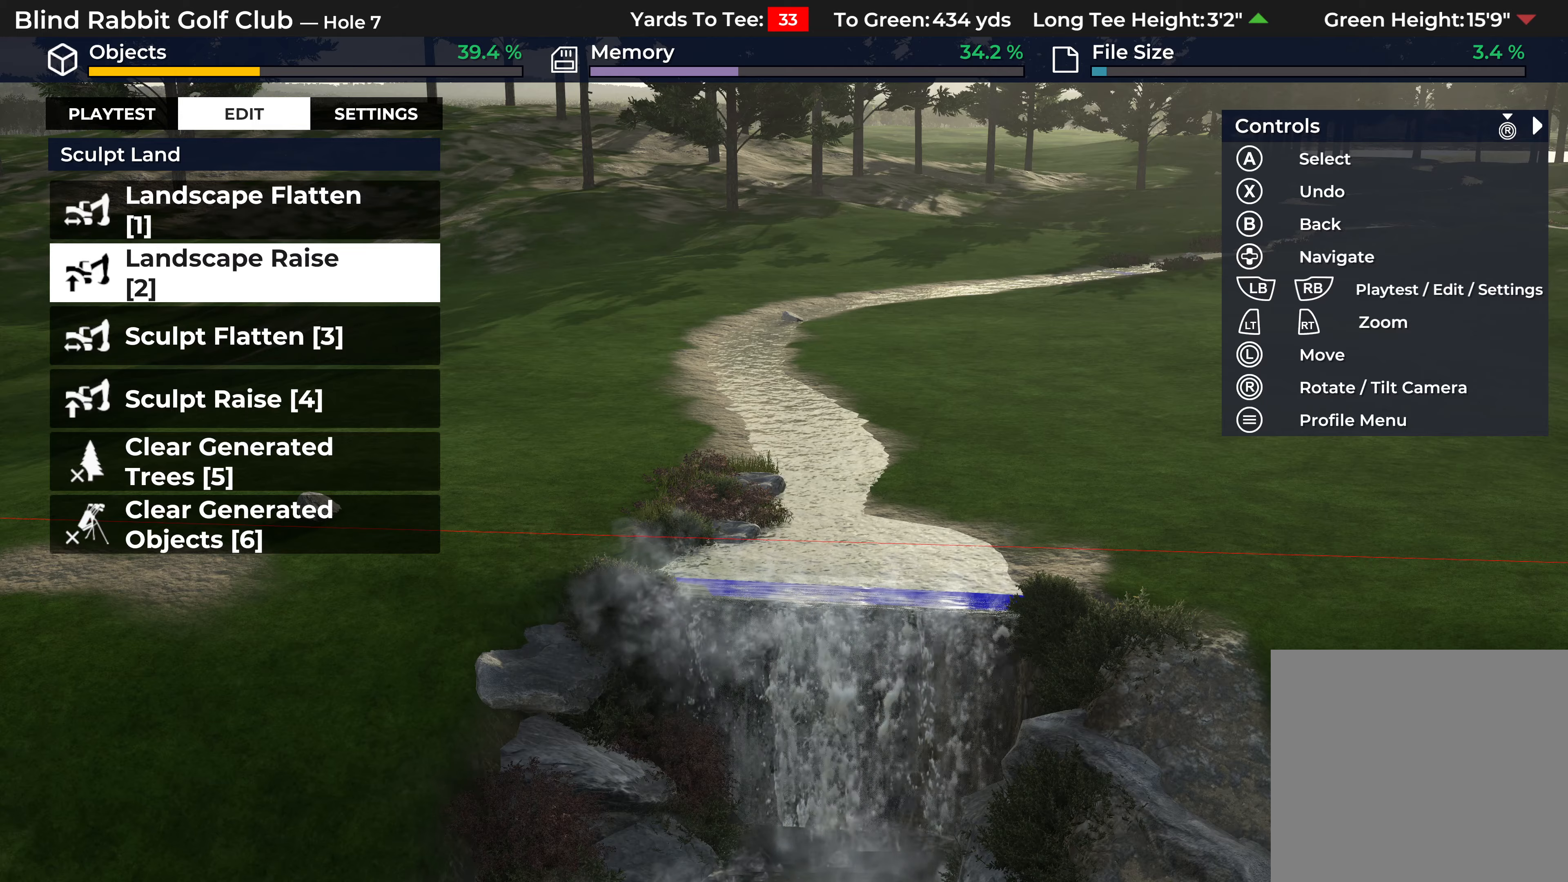
{"buttons": [], "left_stick": "up", "right_stick": "center", "events": [[217, "left_stick", "up"]]}
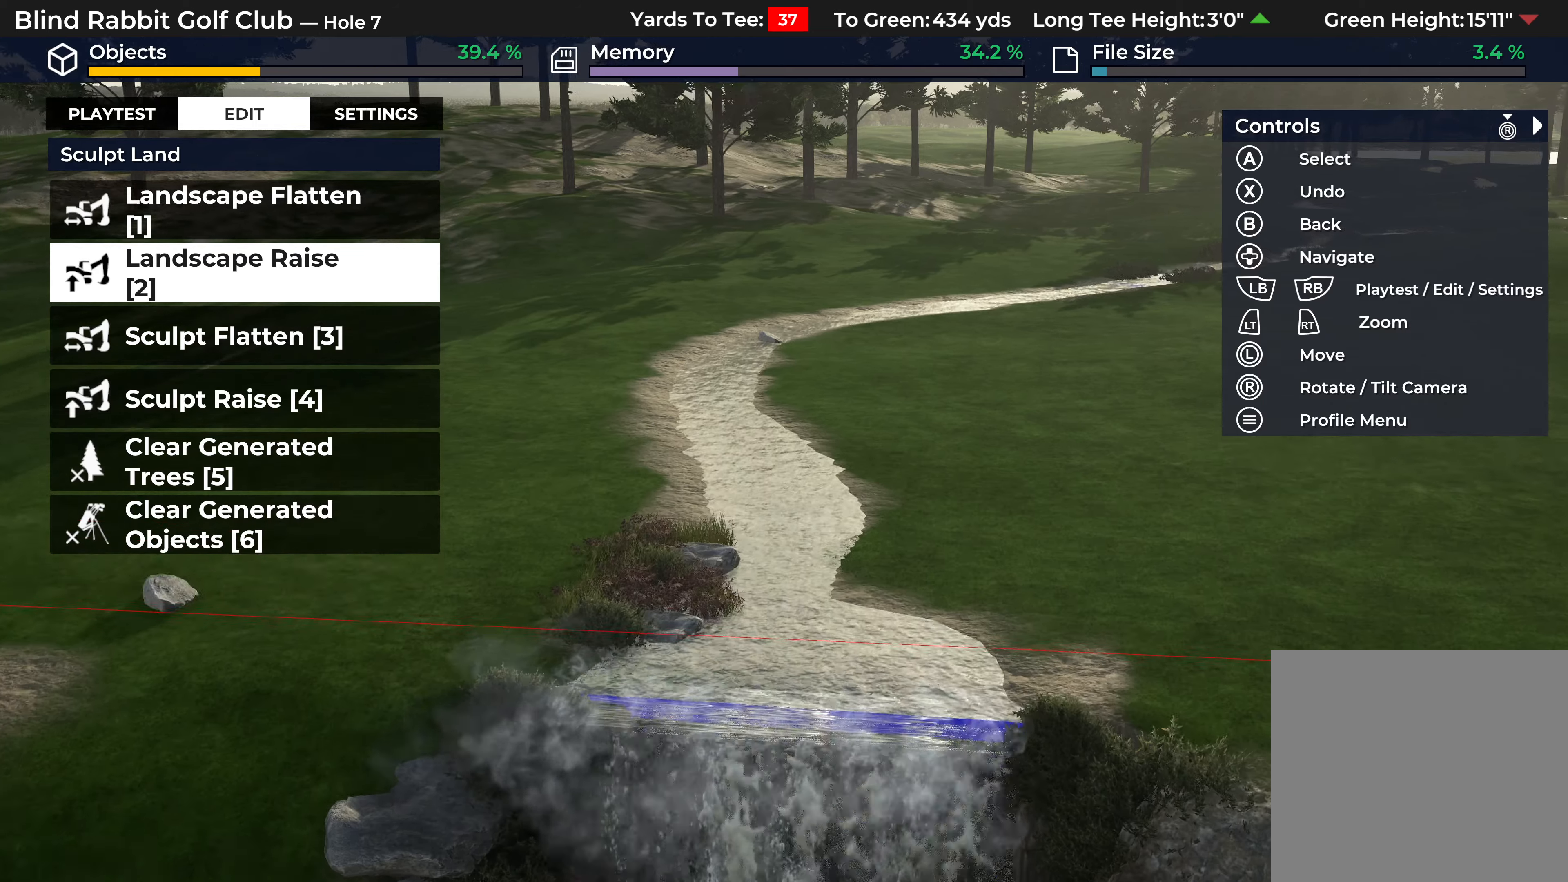
{"buttons": ["L2"], "left_stick": "center", "right_stick": "center", "events": [[33, "right_stick", "up"], [167, "right_stick", "center"], [367, "left_stick", "center"], [483, "L2", "down"]]}
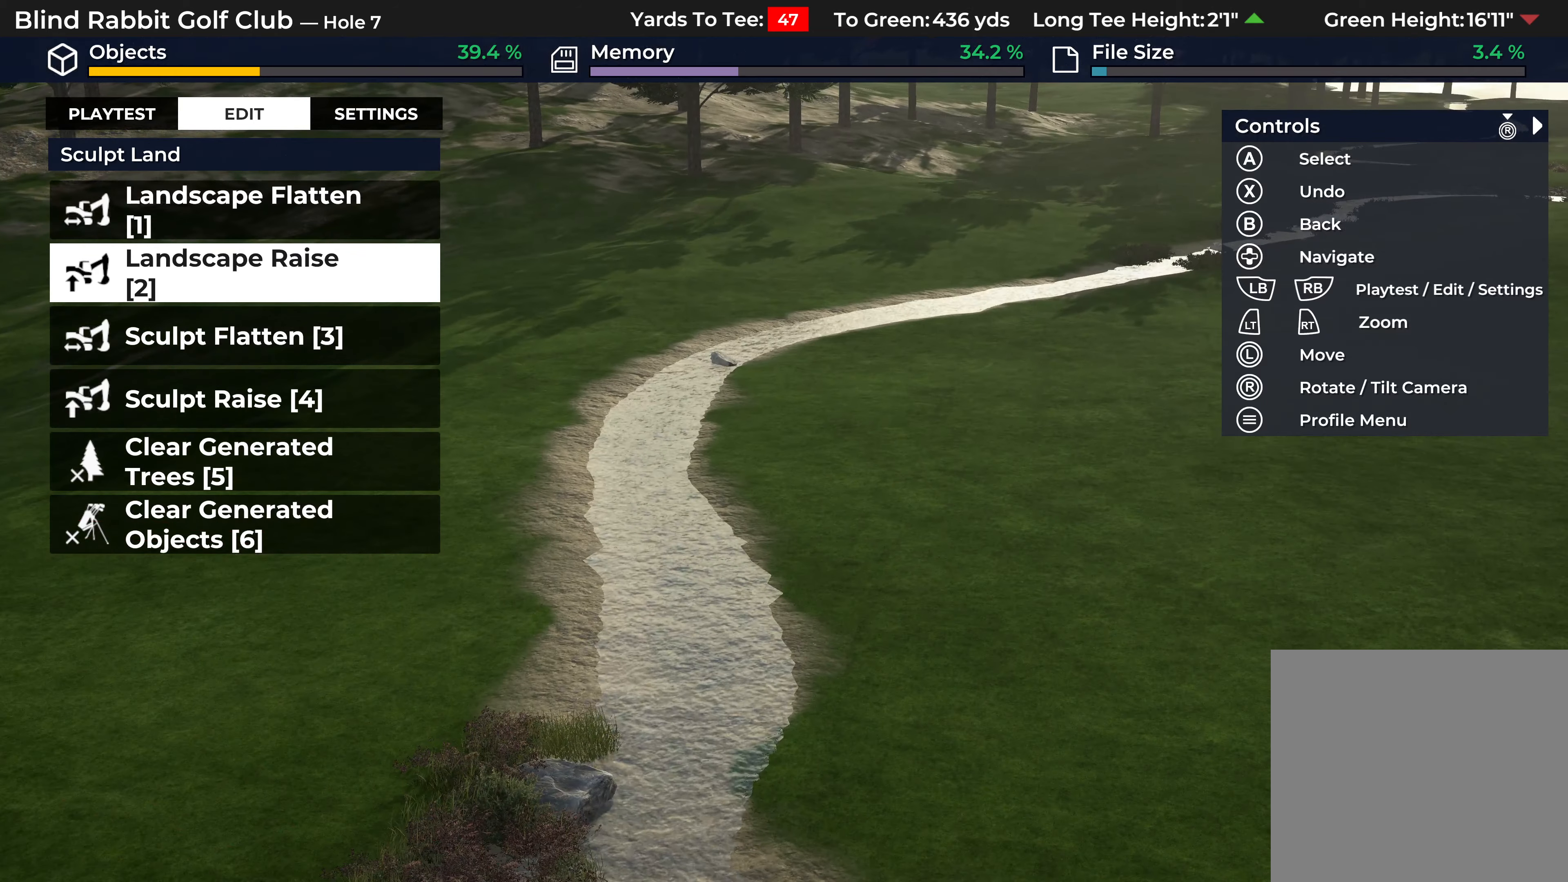
{"buttons": [], "left_stick": "down", "right_stick": "down-right", "events": [[133, "left_stick", "down"], [333, "L2", "up"], [433, "right_stick", "down-right"]]}
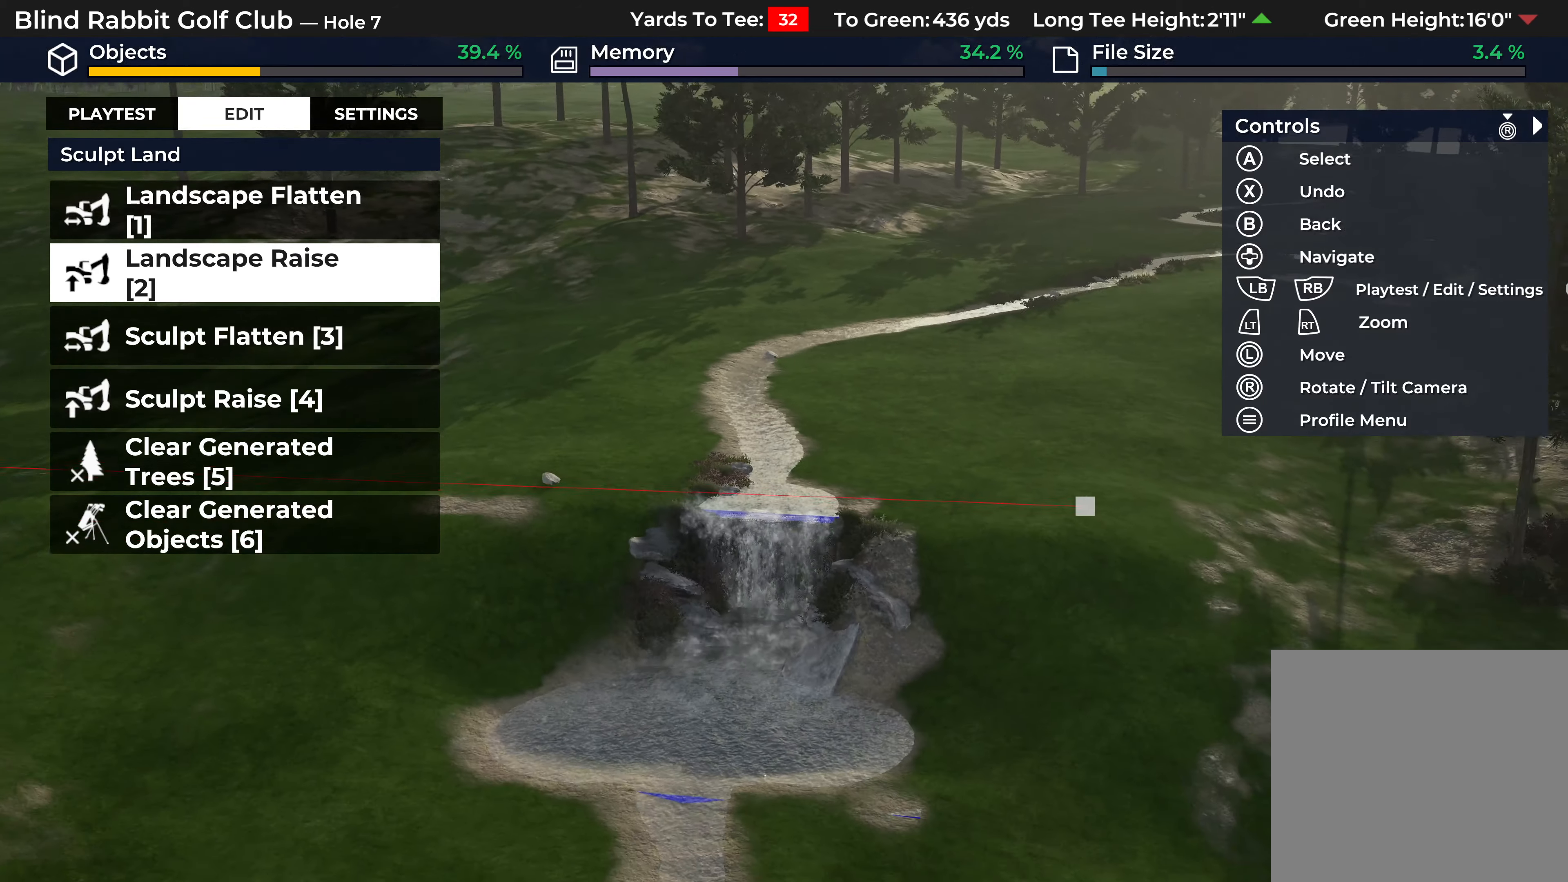
{"buttons": [], "left_stick": "down", "right_stick": "center", "events": [[33, "left_stick", "center"], [250, "left_stick", "down"], [283, "right_stick", "center"], [317, "L2", "down"], [500, "L2", "up"]]}
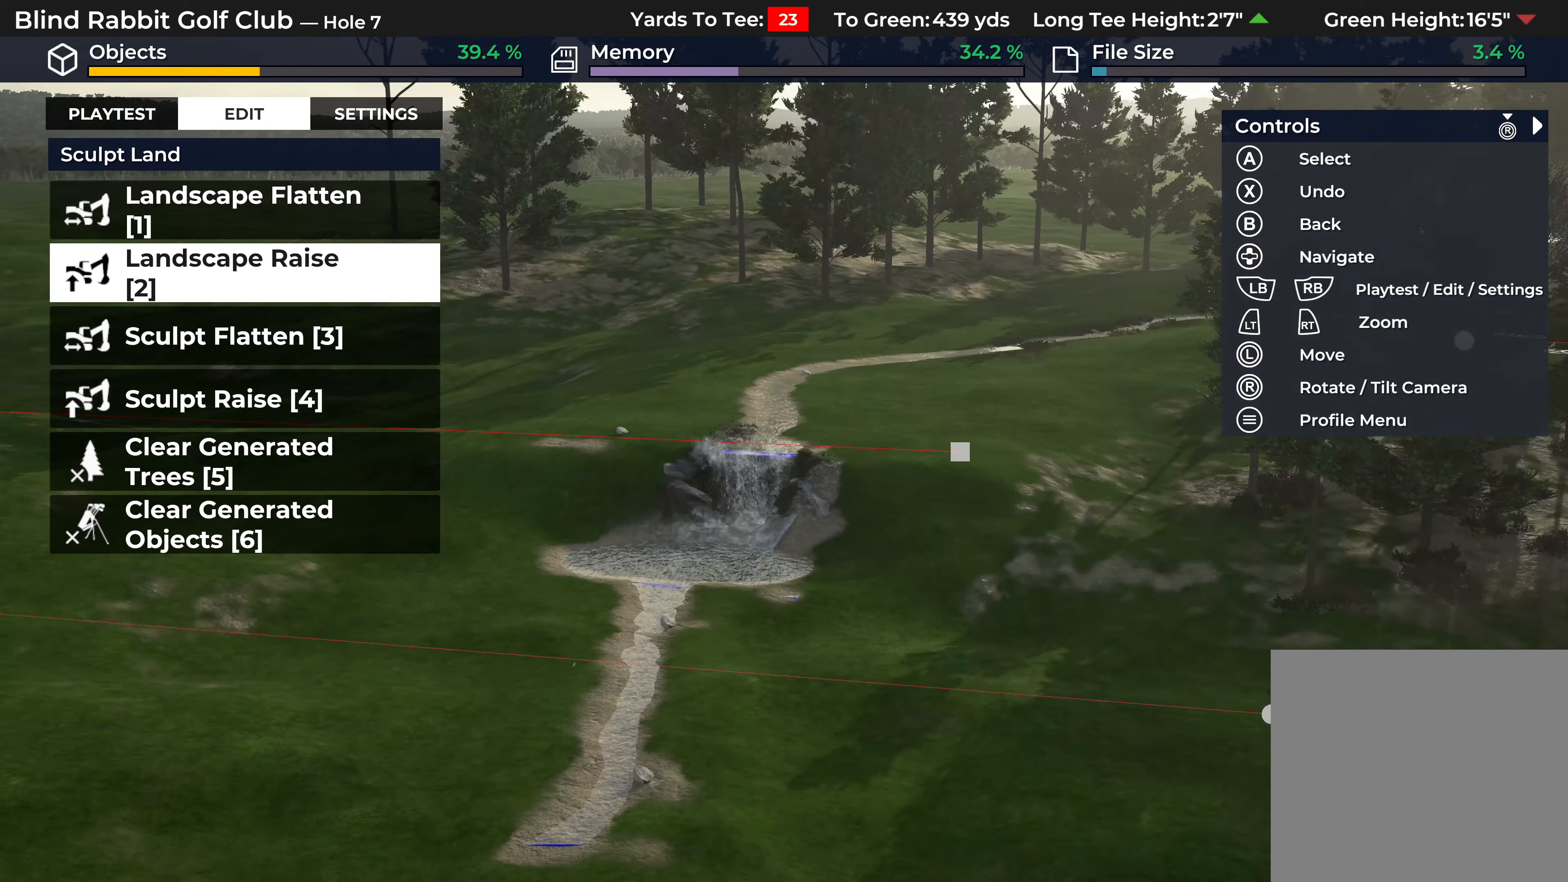
{"buttons": [], "left_stick": "center", "right_stick": "center", "events": [[100, "right_stick", "down-right"], [233, "left_stick", "center"], [367, "right_stick", "center"]]}
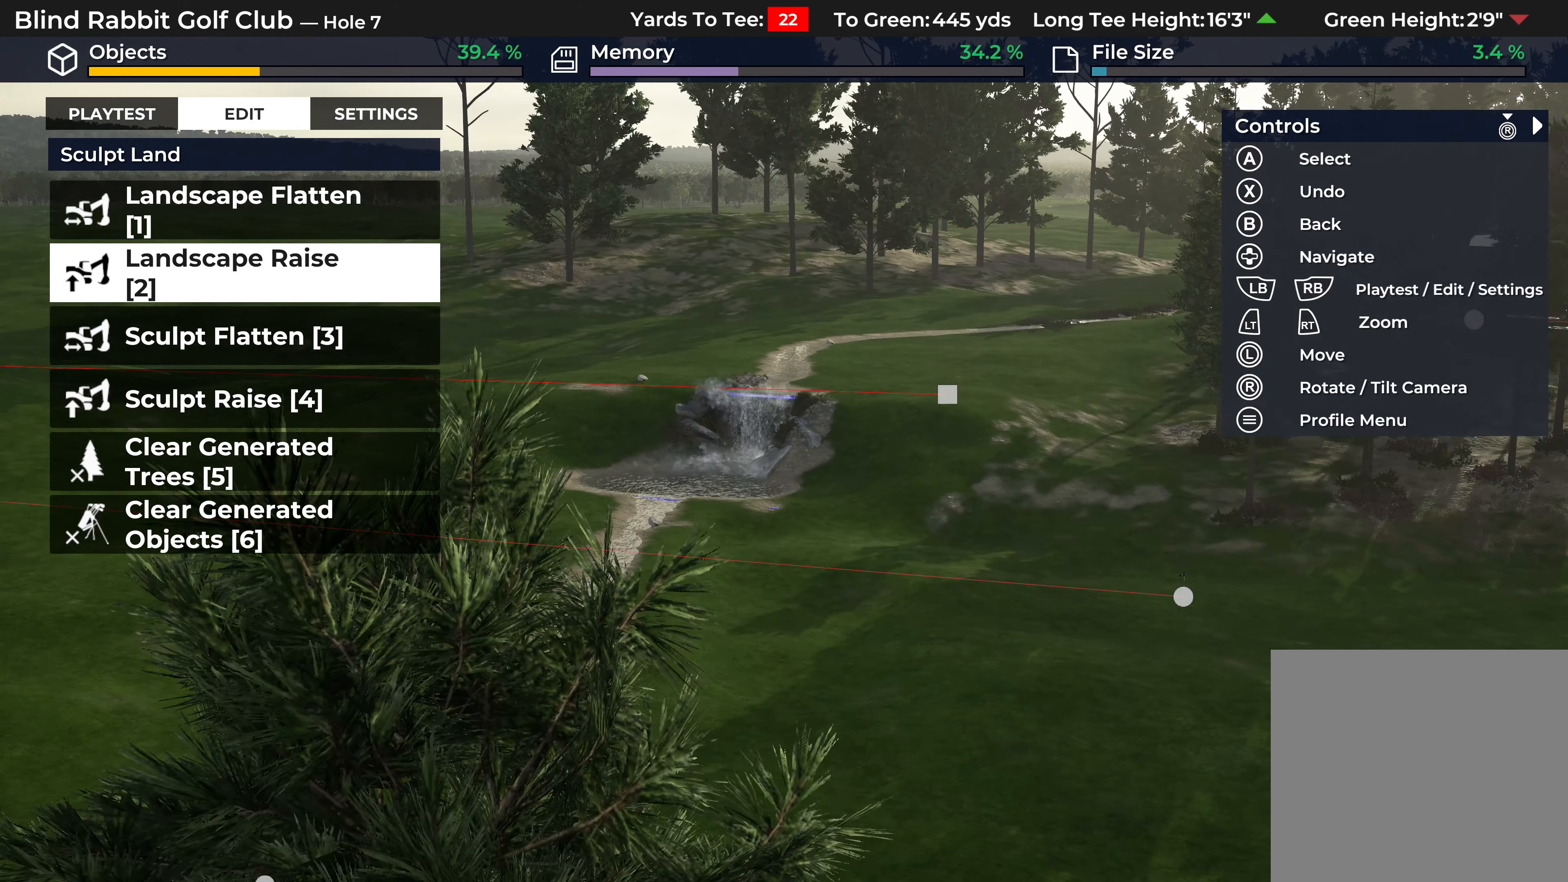
{"buttons": ["R2"], "left_stick": "center", "right_stick": "right", "events": [[250, "right_stick", "right"], [483, "R2", "down"]]}
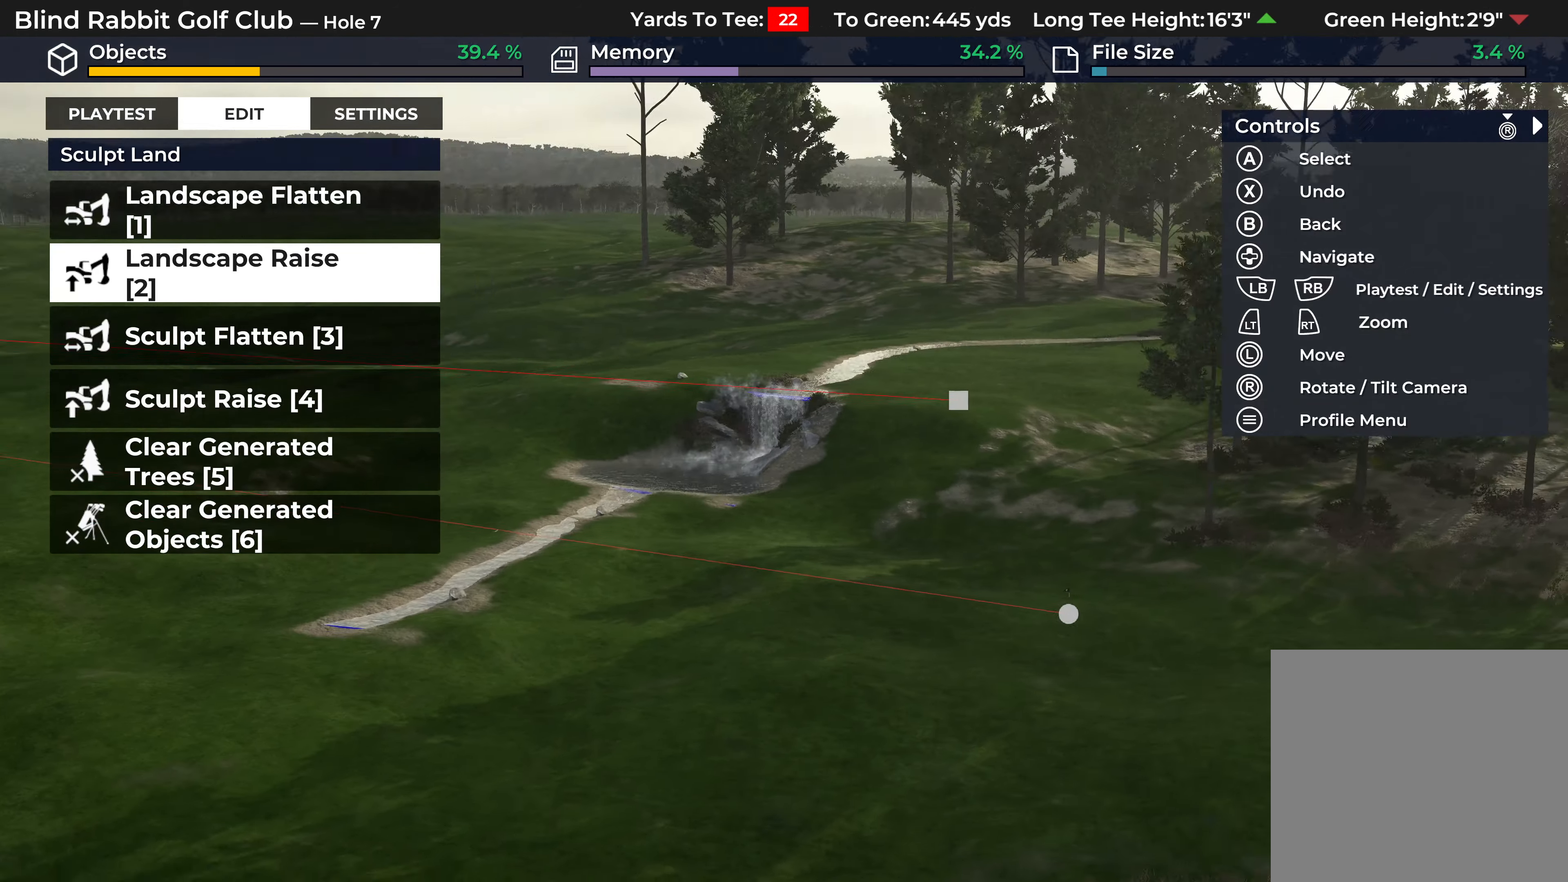
{"buttons": ["R2"], "left_stick": "up", "right_stick": "right", "events": [[17, "left_stick", "up"]]}
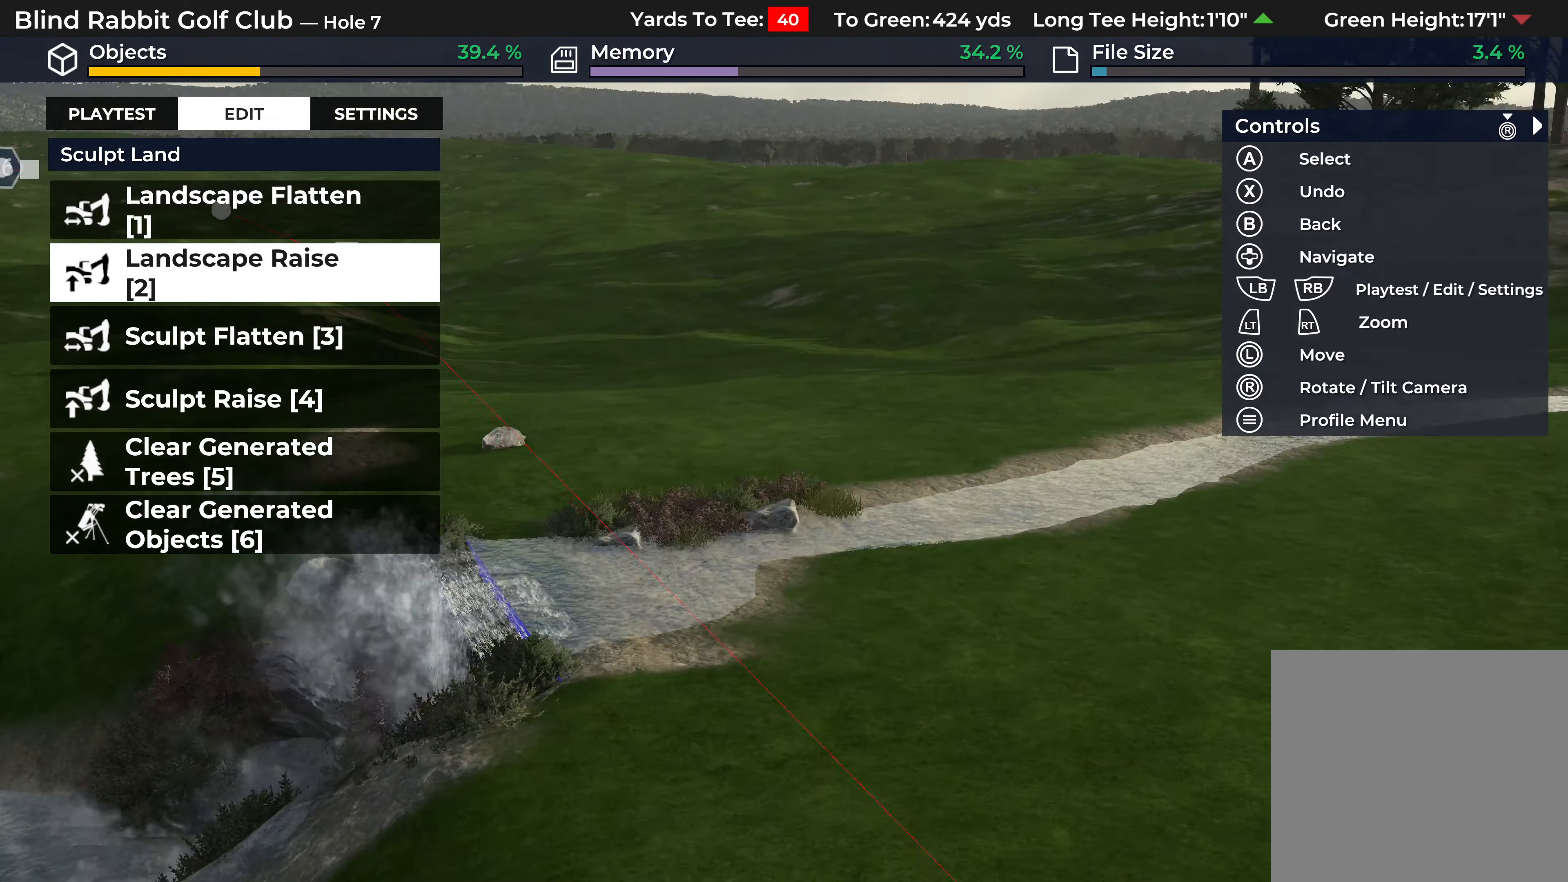
{"buttons": [], "left_stick": "down-left", "right_stick": "down-right", "events": [[17, "R2", "up"], [17, "left_stick", "center"], [100, "right_stick", "down-right"], [150, "left_stick", "down"], [200, "left_stick", "down-left"]]}
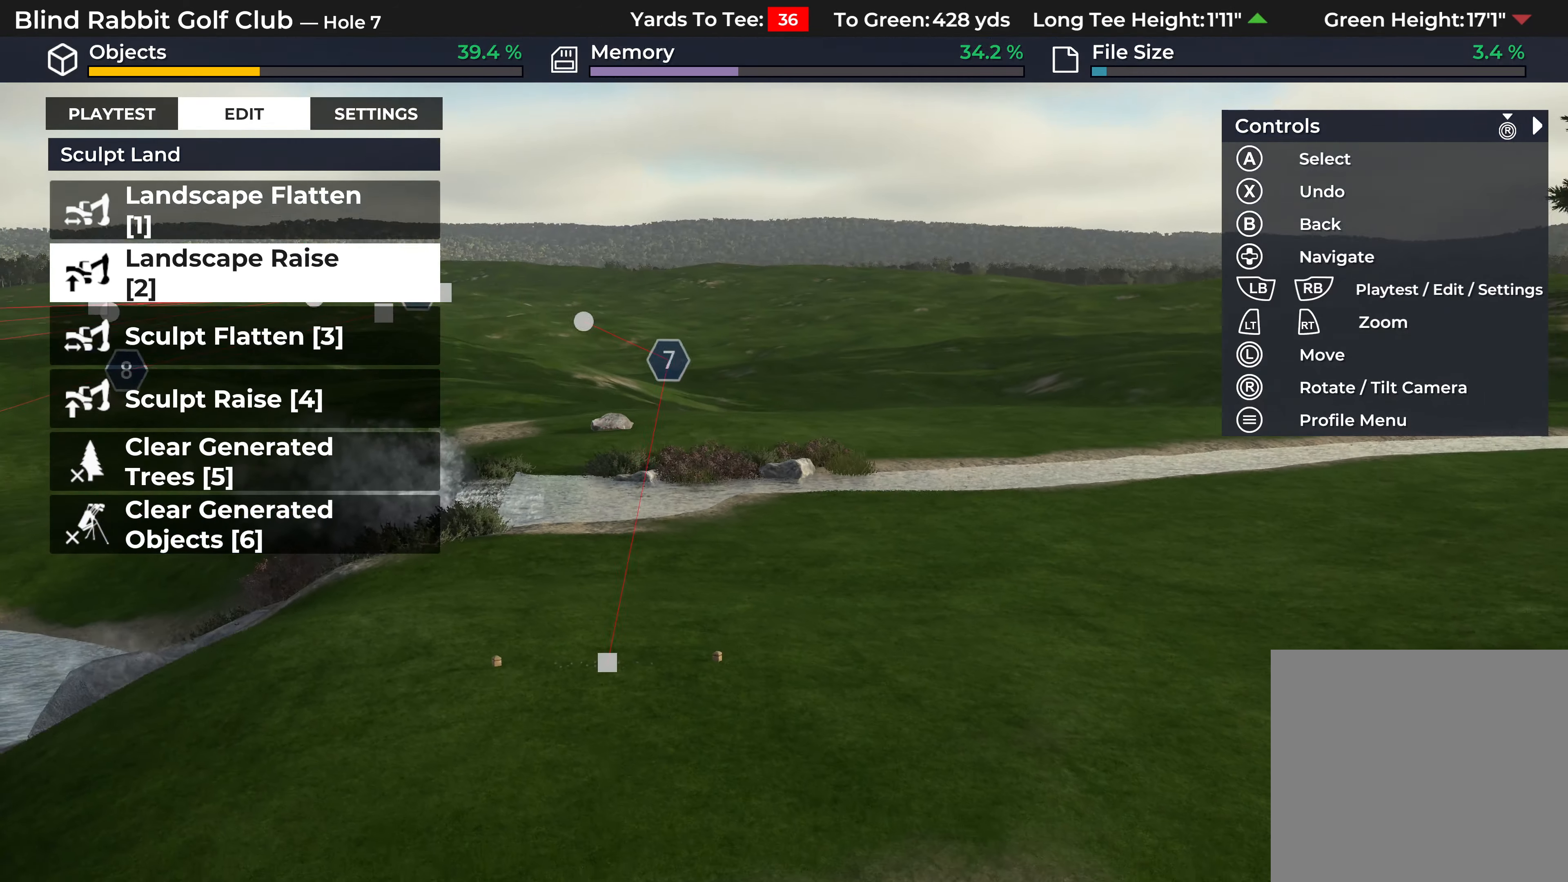
{"buttons": [], "left_stick": "center", "right_stick": "center", "events": [[117, "right_stick", "right"], [300, "left_stick", "center"], [417, "right_stick", "center"]]}
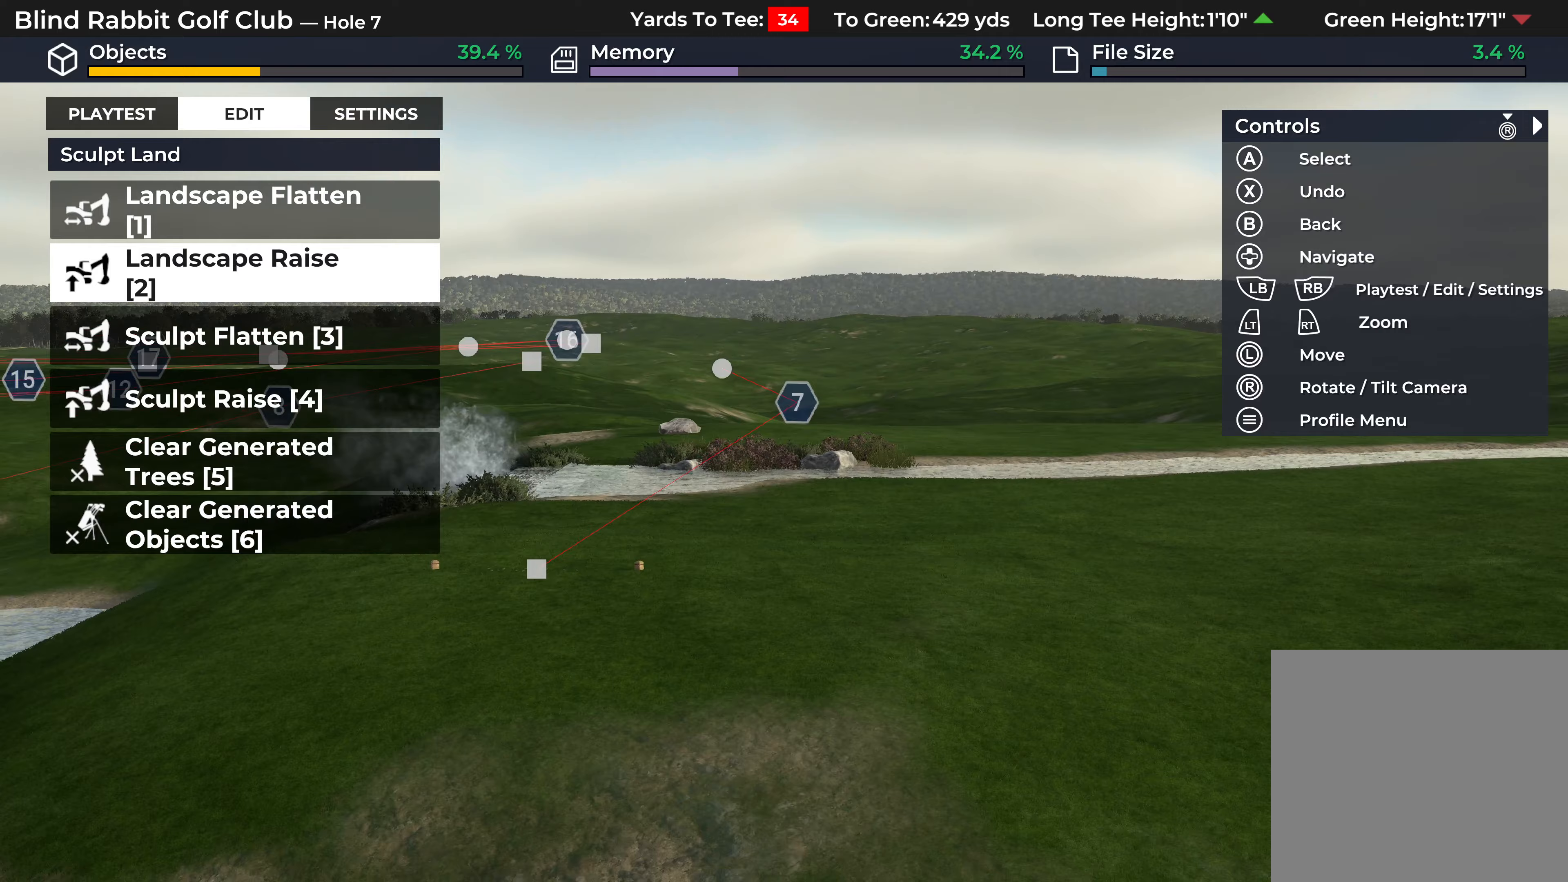
{"buttons": [], "left_stick": "up-left", "right_stick": "center", "events": [[183, "left_stick", "left"], [267, "left_stick", "up-left"]]}
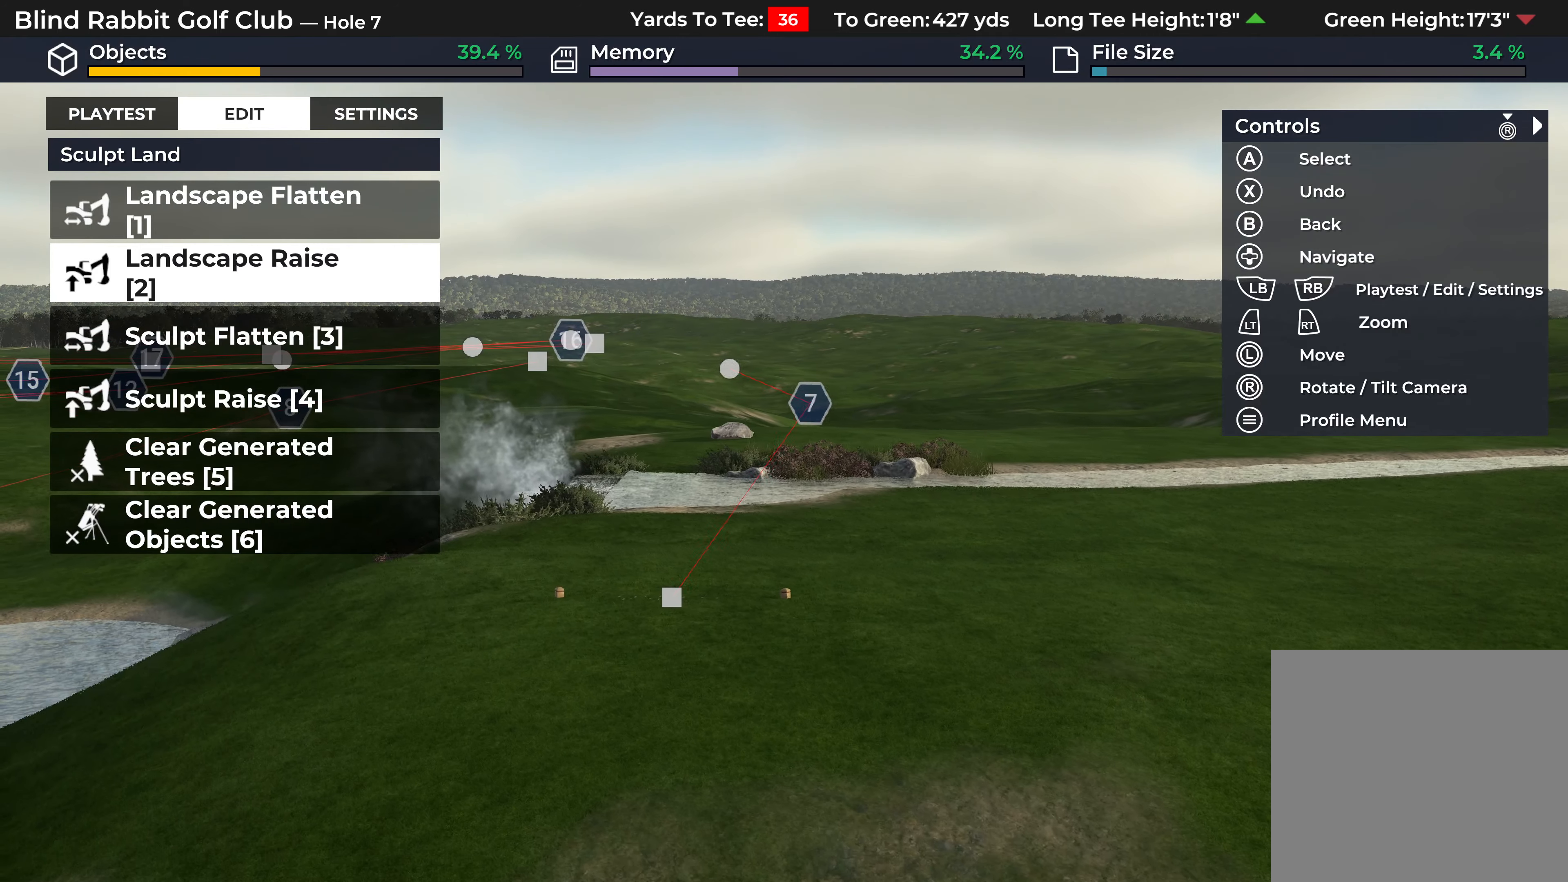
{"buttons": [], "left_stick": "up", "right_stick": "center", "events": [[100, "left_stick", "up"]]}
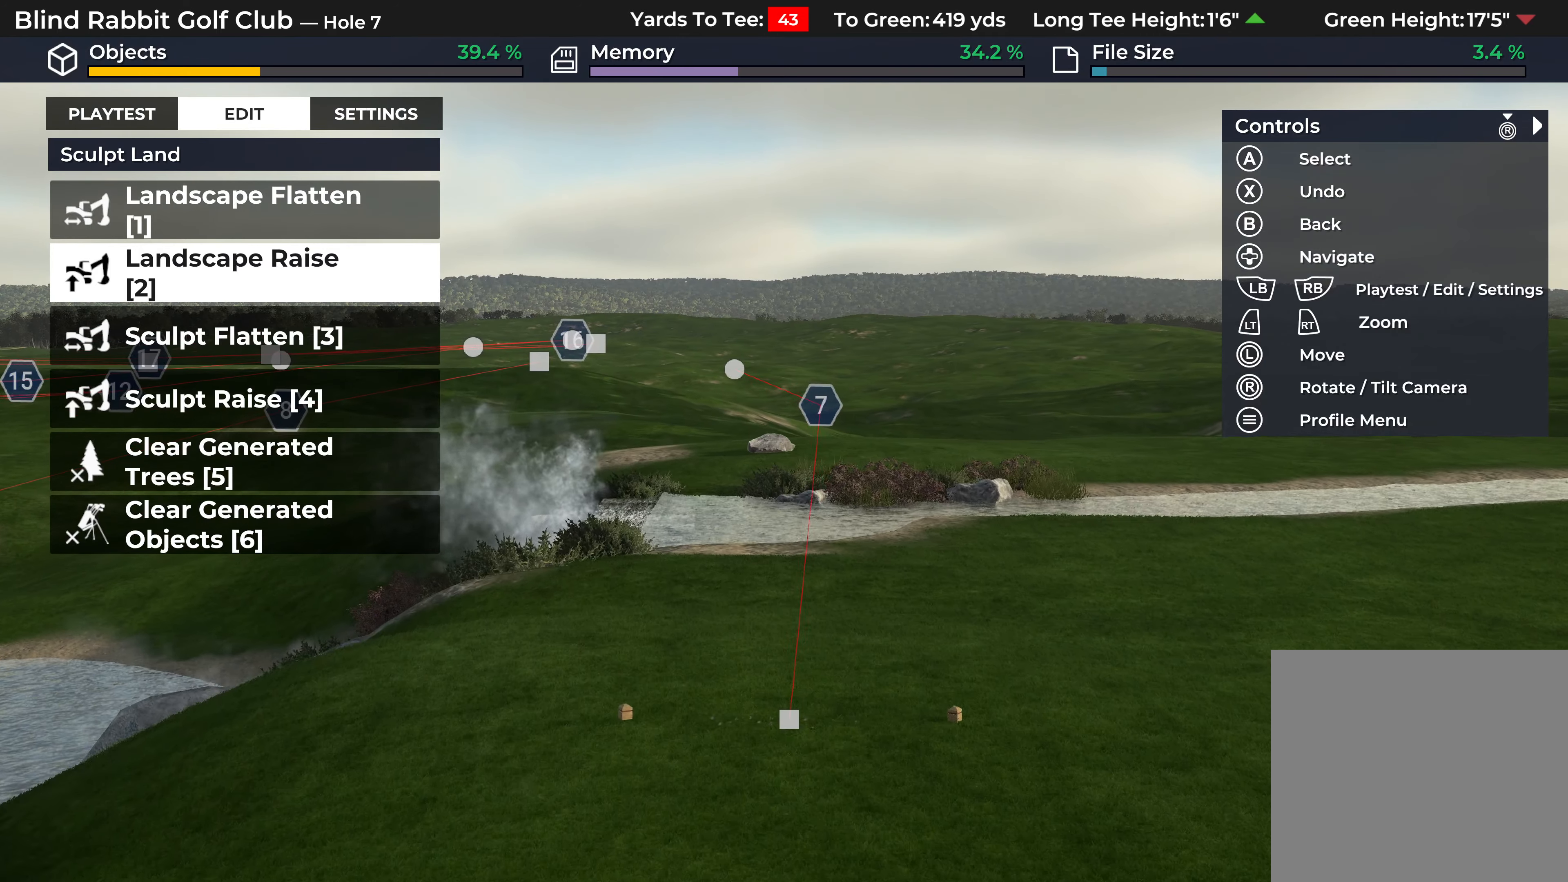
{"buttons": ["R2"], "left_stick": "down", "right_stick": "center", "events": [[200, "left_stick", "center"], [450, "R2", "down"], [483, "left_stick", "down"]]}
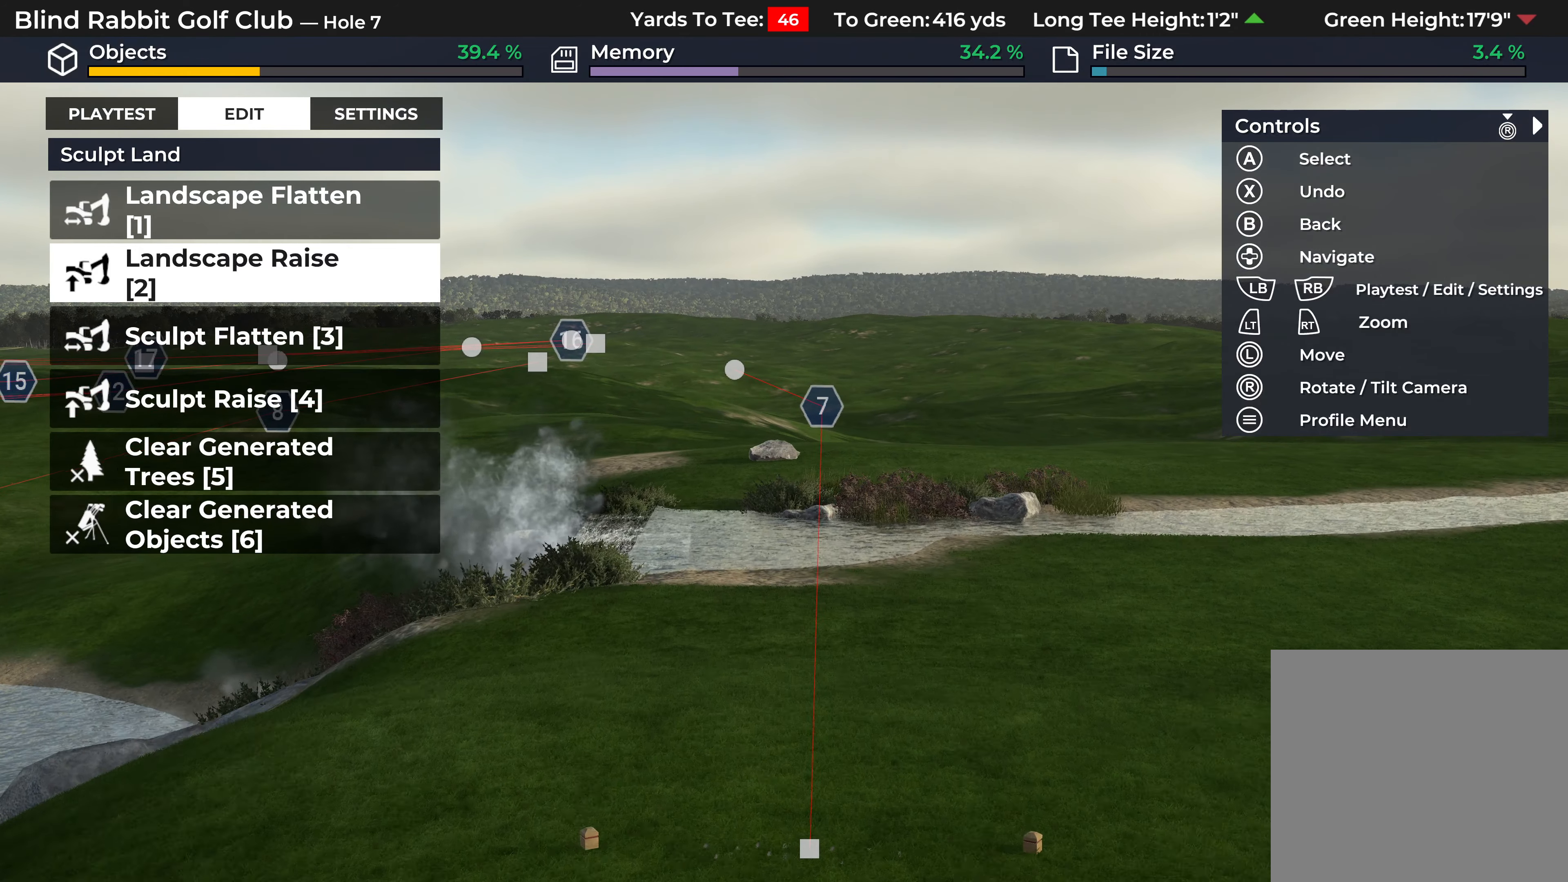
{"buttons": [], "left_stick": "down", "right_stick": "center", "events": [[150, "left_stick", "down-left"], [367, "R2", "up"], [500, "left_stick", "down"]]}
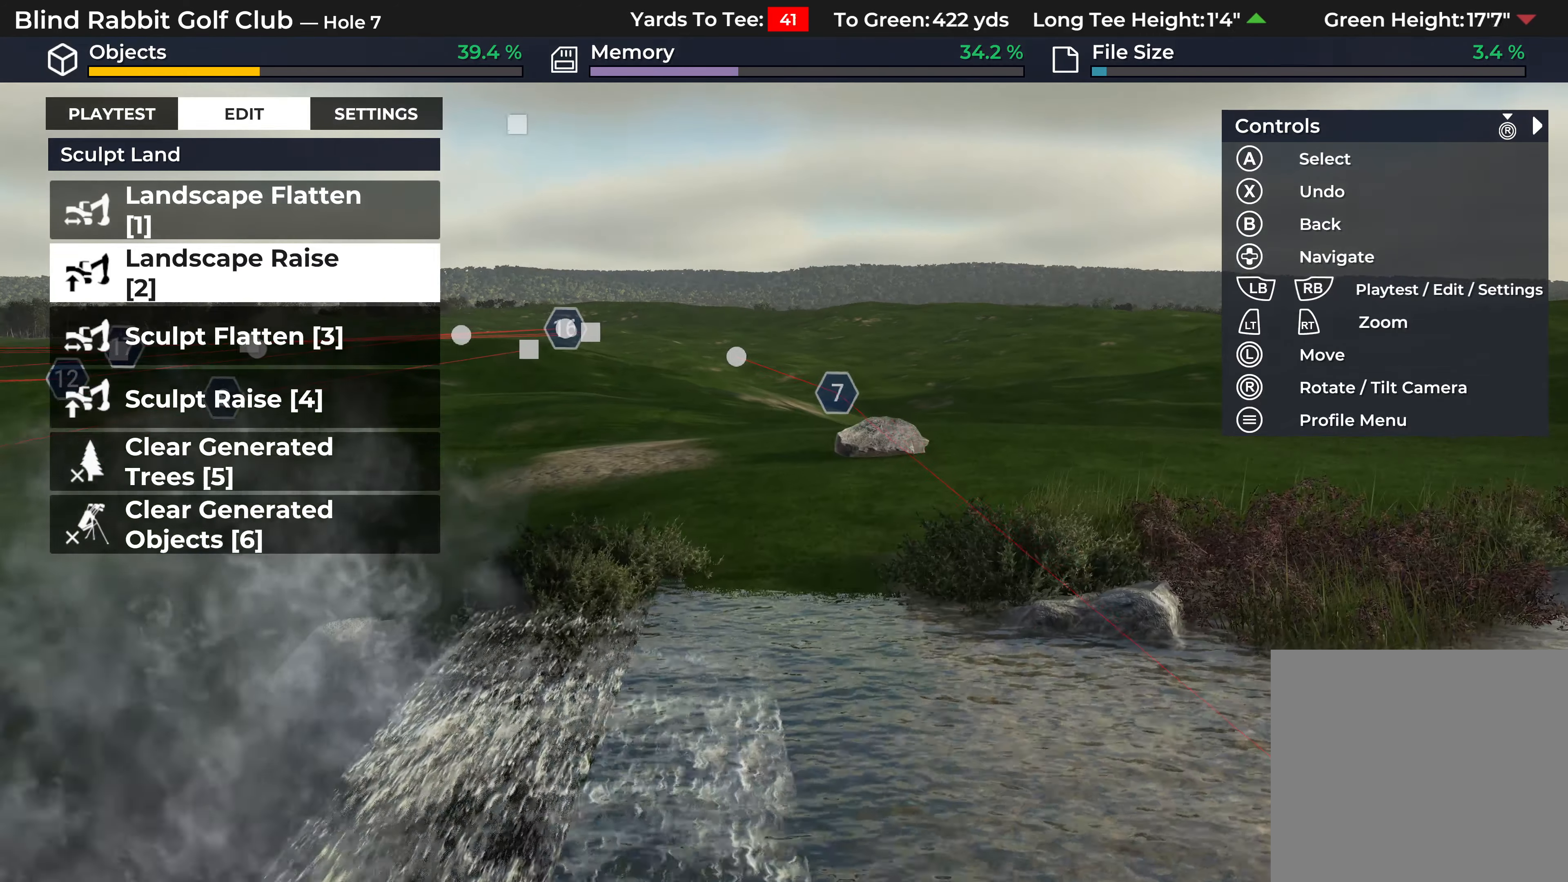
{"buttons": [], "left_stick": "down", "right_stick": "down", "events": [[467, "right_stick", "down"]]}
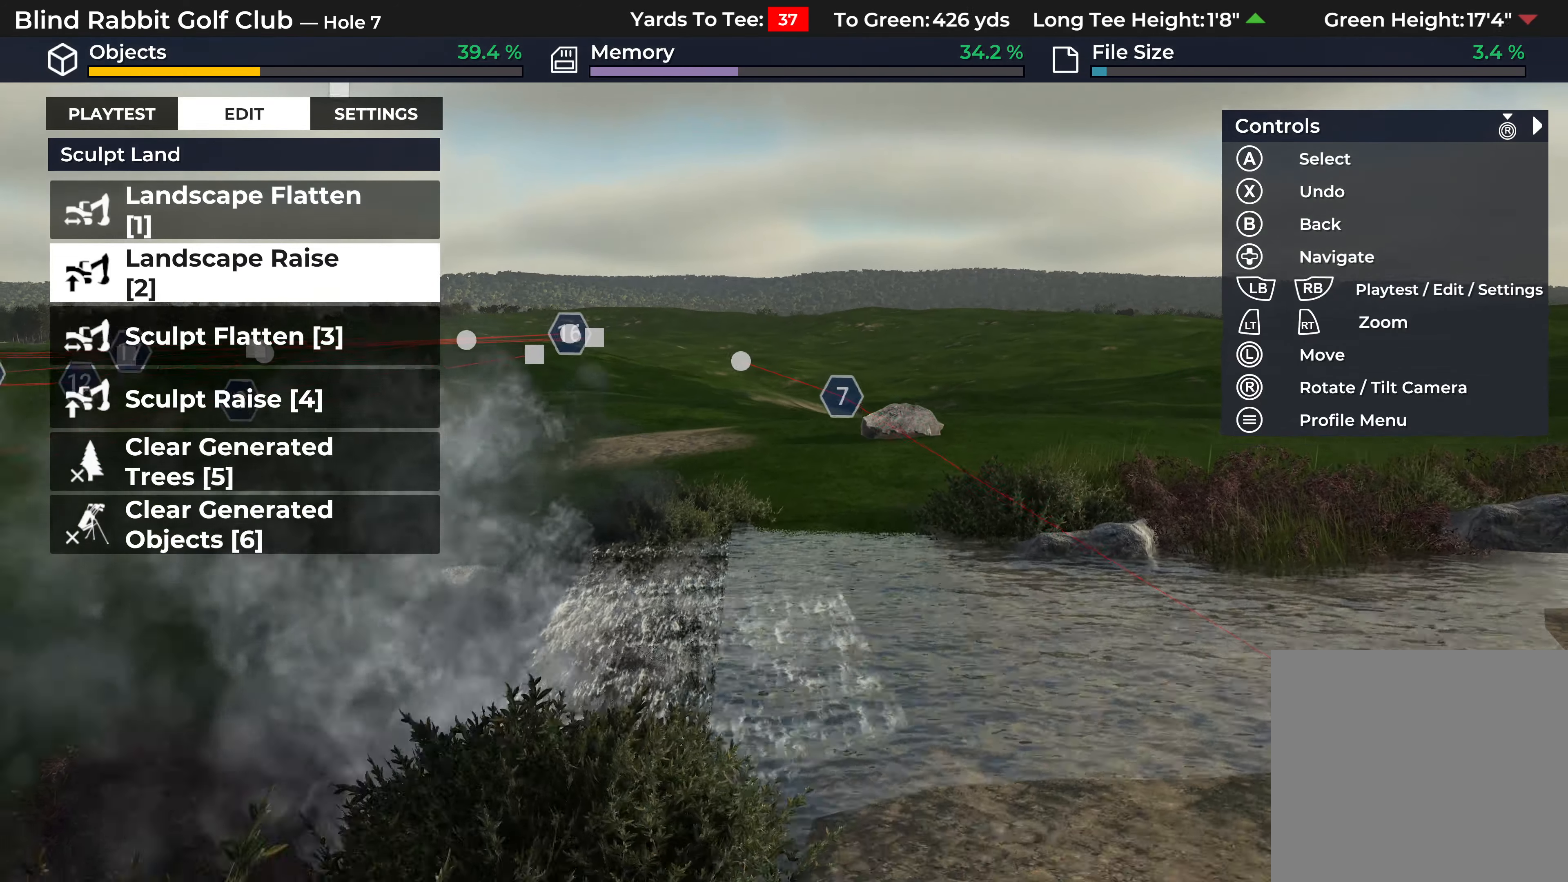
{"buttons": ["R2"], "left_stick": "center", "right_stick": "center", "events": [[117, "left_stick", "center"], [250, "right_stick", "center"], [417, "R2", "down"]]}
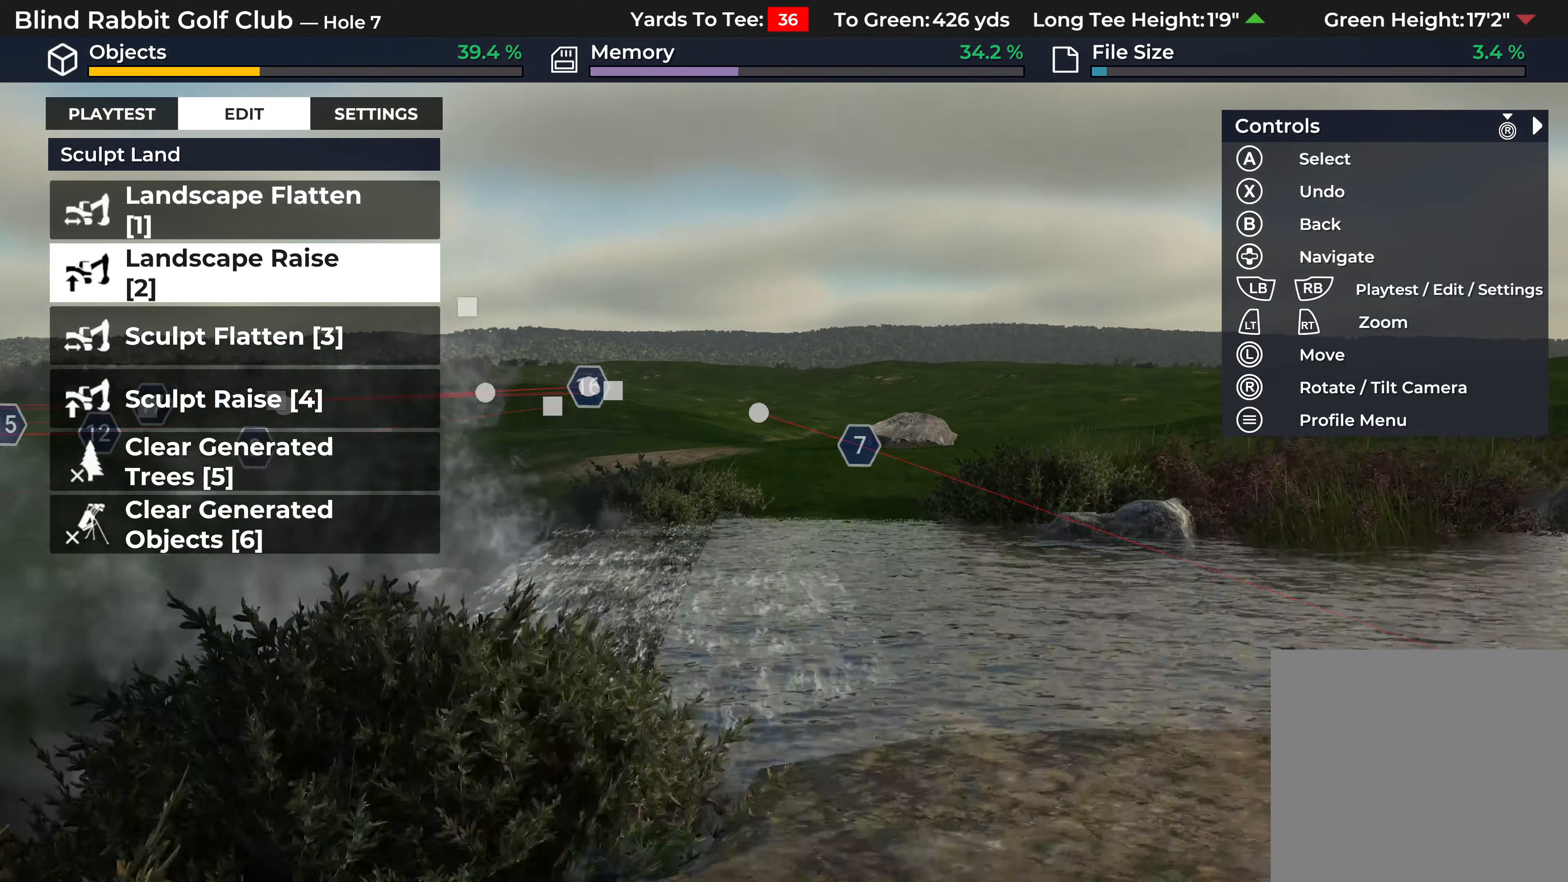
{"buttons": [], "left_stick": "down", "right_stick": "center", "events": [[50, "left_stick", "down"], [217, "R2", "up"]]}
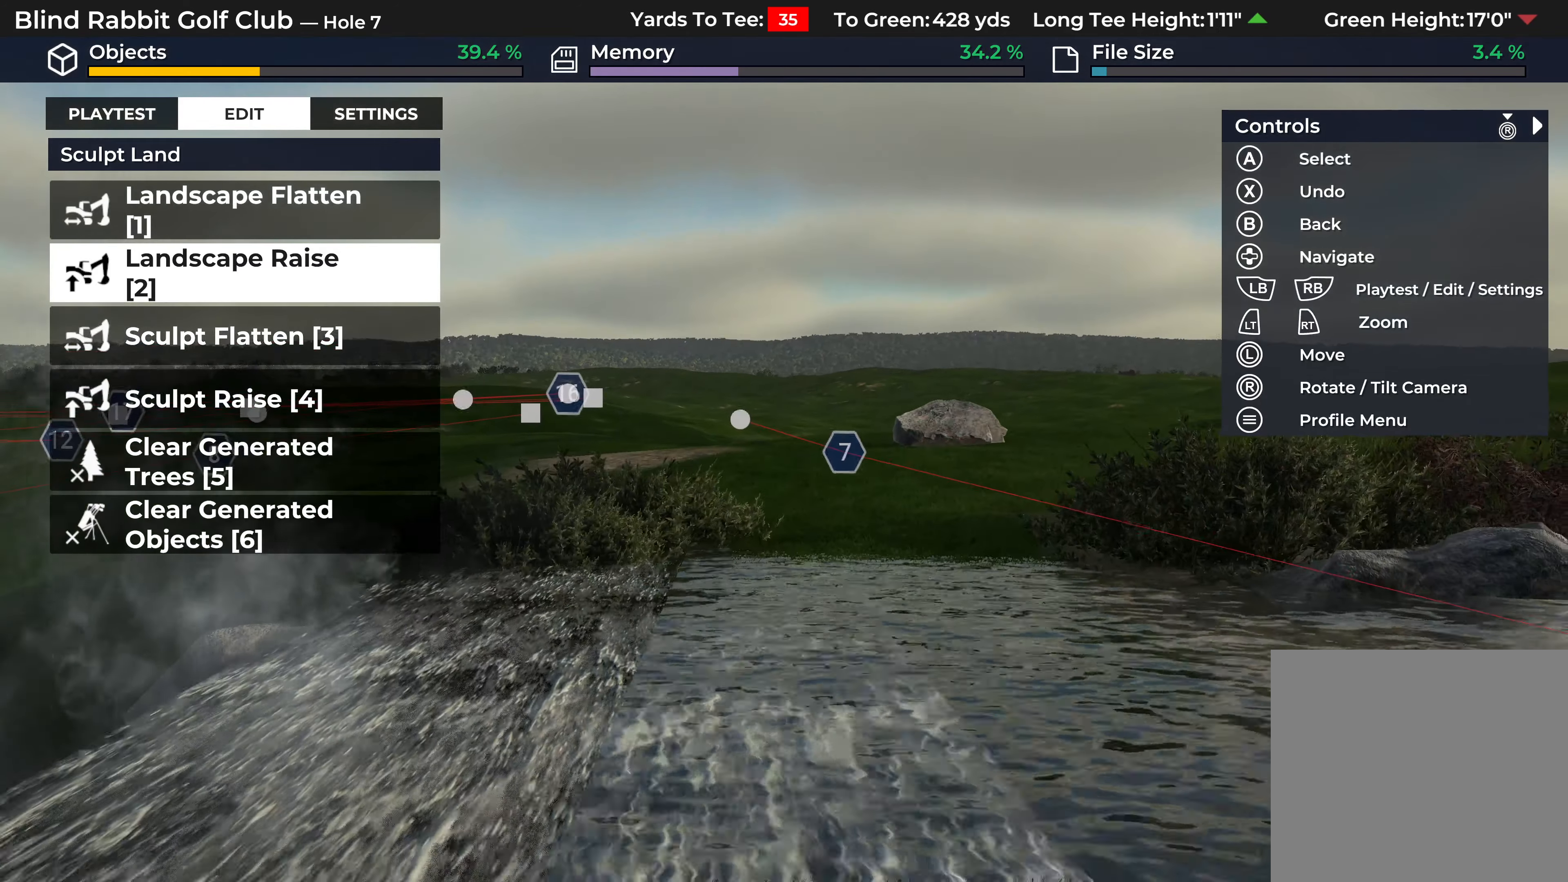
{"buttons": [], "left_stick": "center", "right_stick": "center", "events": [[333, "left_stick", "center"]]}
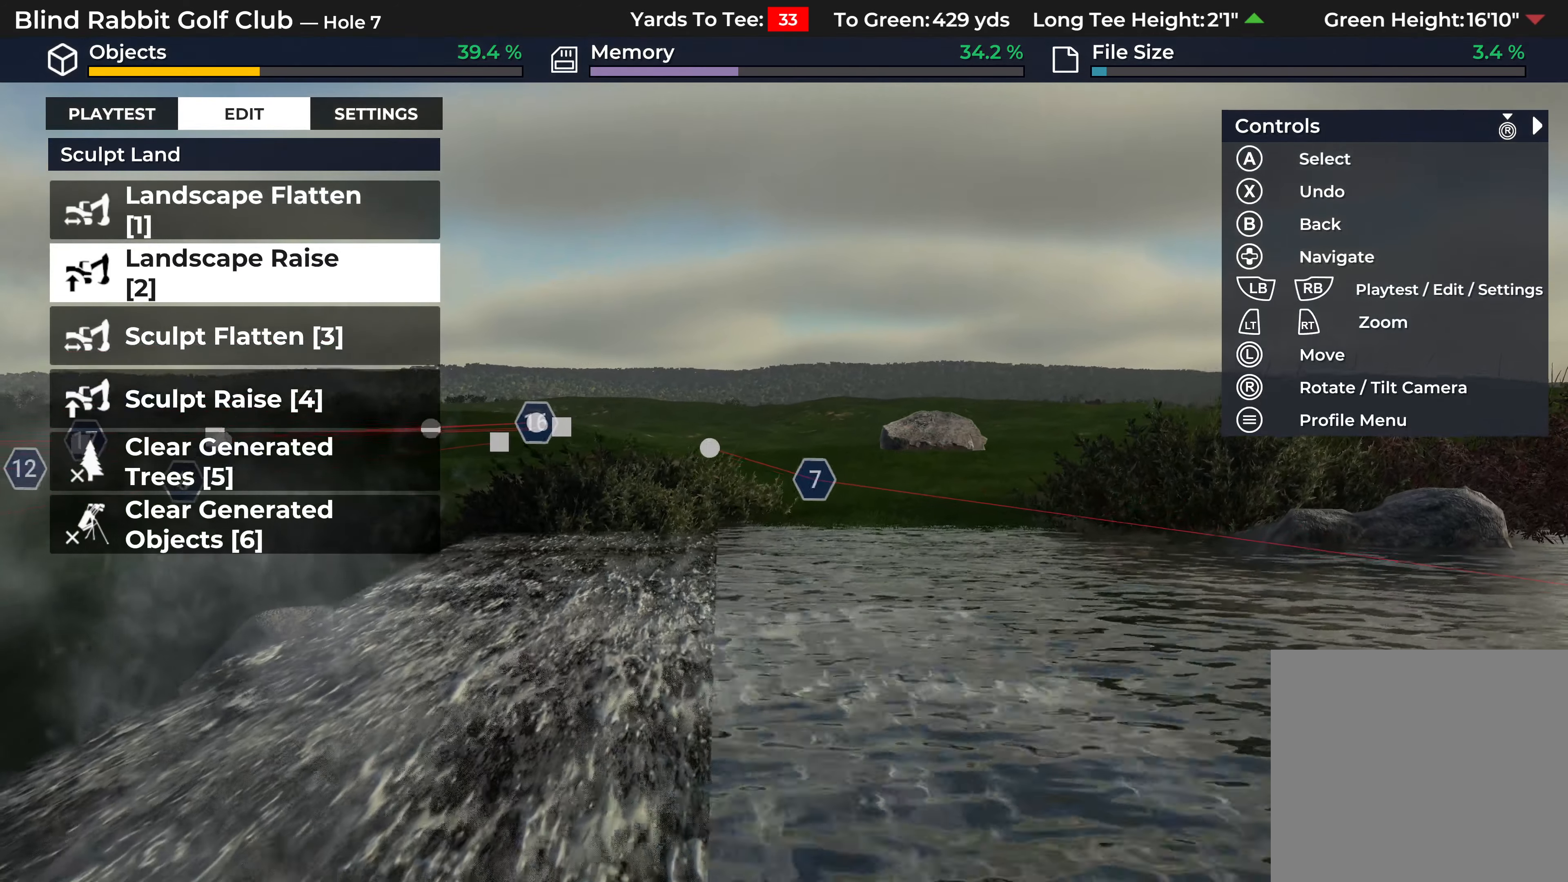
{"buttons": [], "left_stick": "center", "right_stick": "center", "events": []}
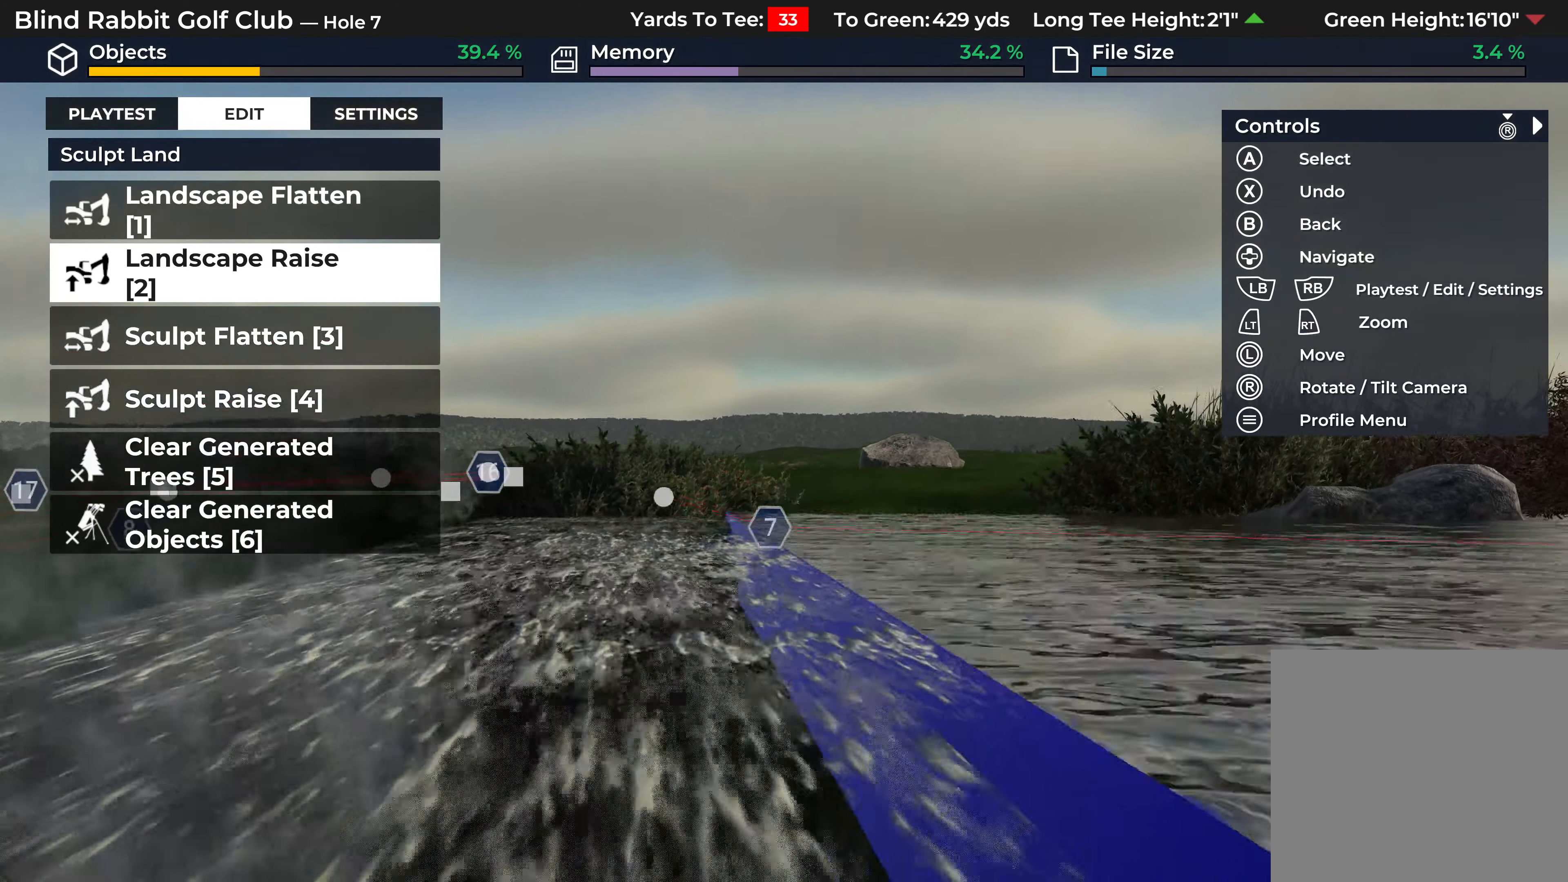
{"buttons": [], "left_stick": "center", "right_stick": "center", "events": []}
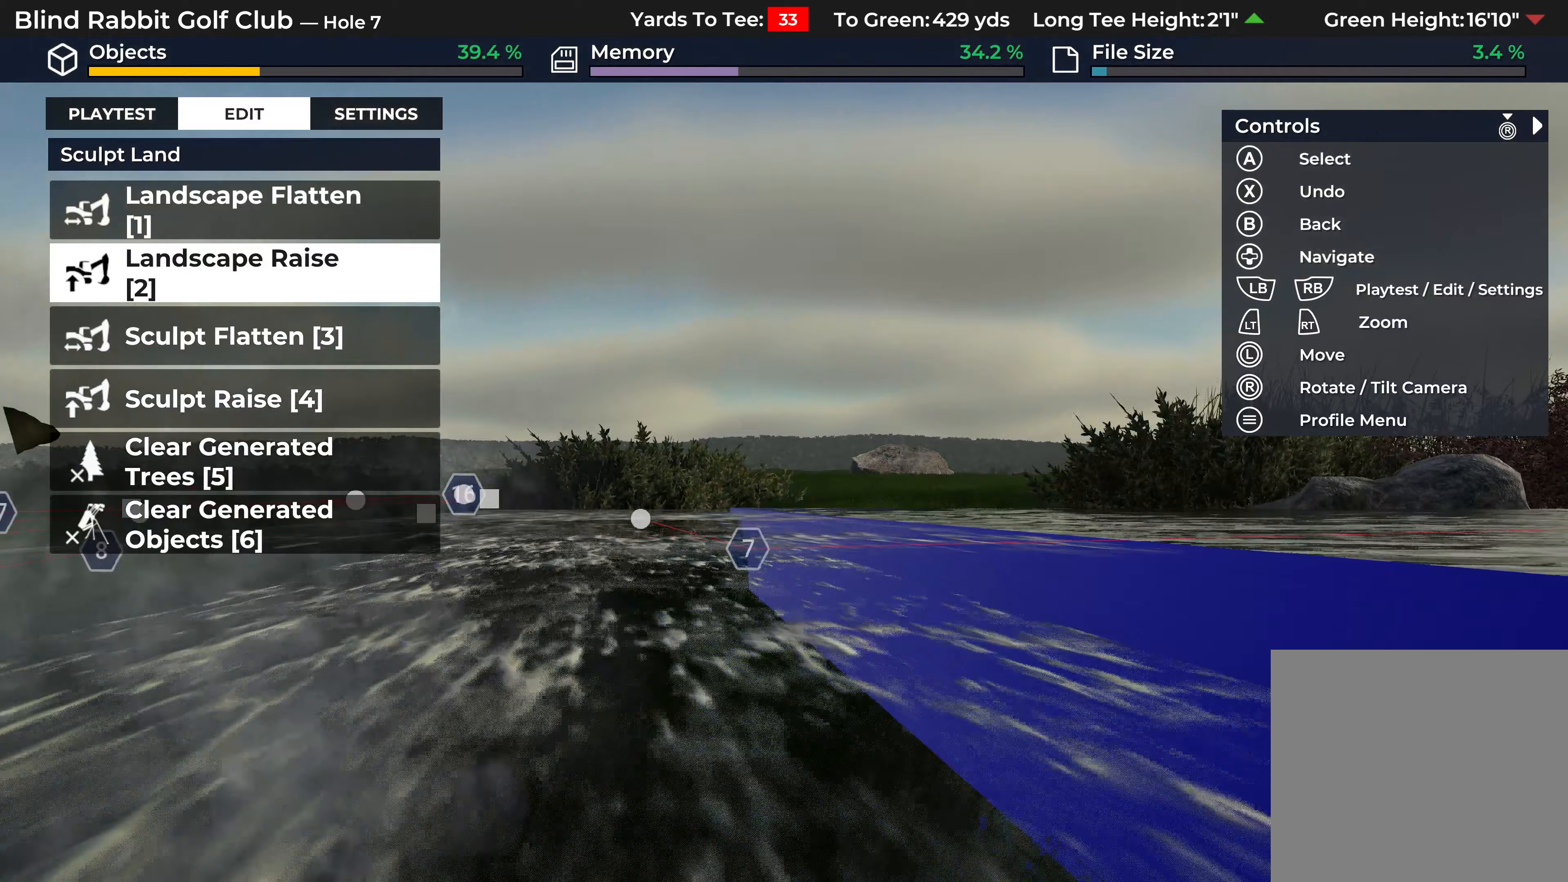
{"buttons": [], "left_stick": "center", "right_stick": "center", "events": [[100, "right_stick", "right"], [233, "right_stick", "center"]]}
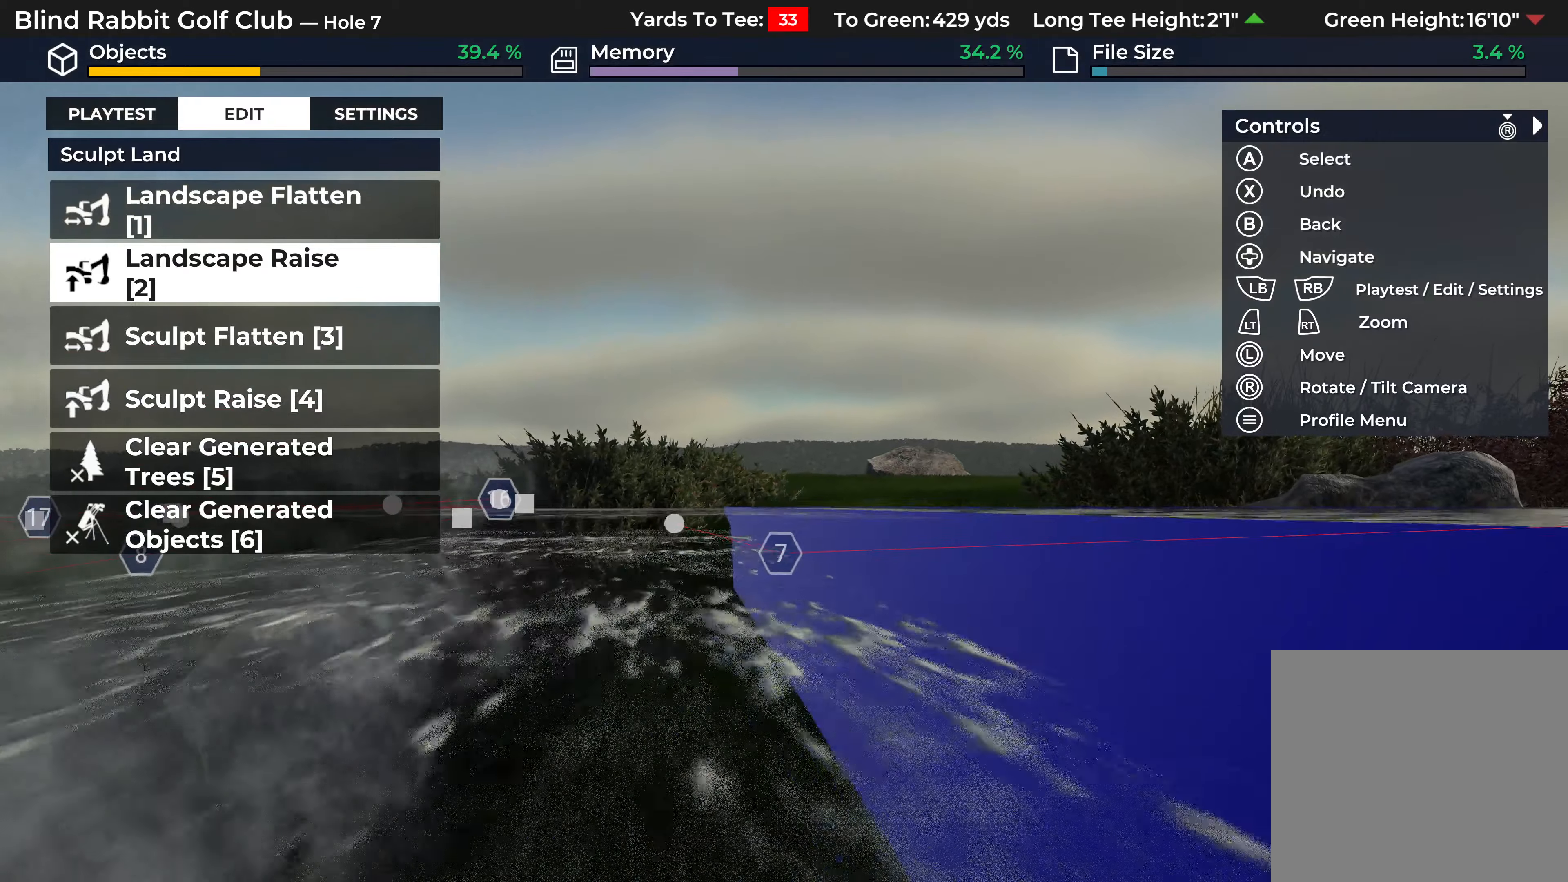
{"buttons": [], "left_stick": "down", "right_stick": "up", "events": [[67, "right_stick", "up-right"], [317, "left_stick", "down"], [333, "right_stick", "up"]]}
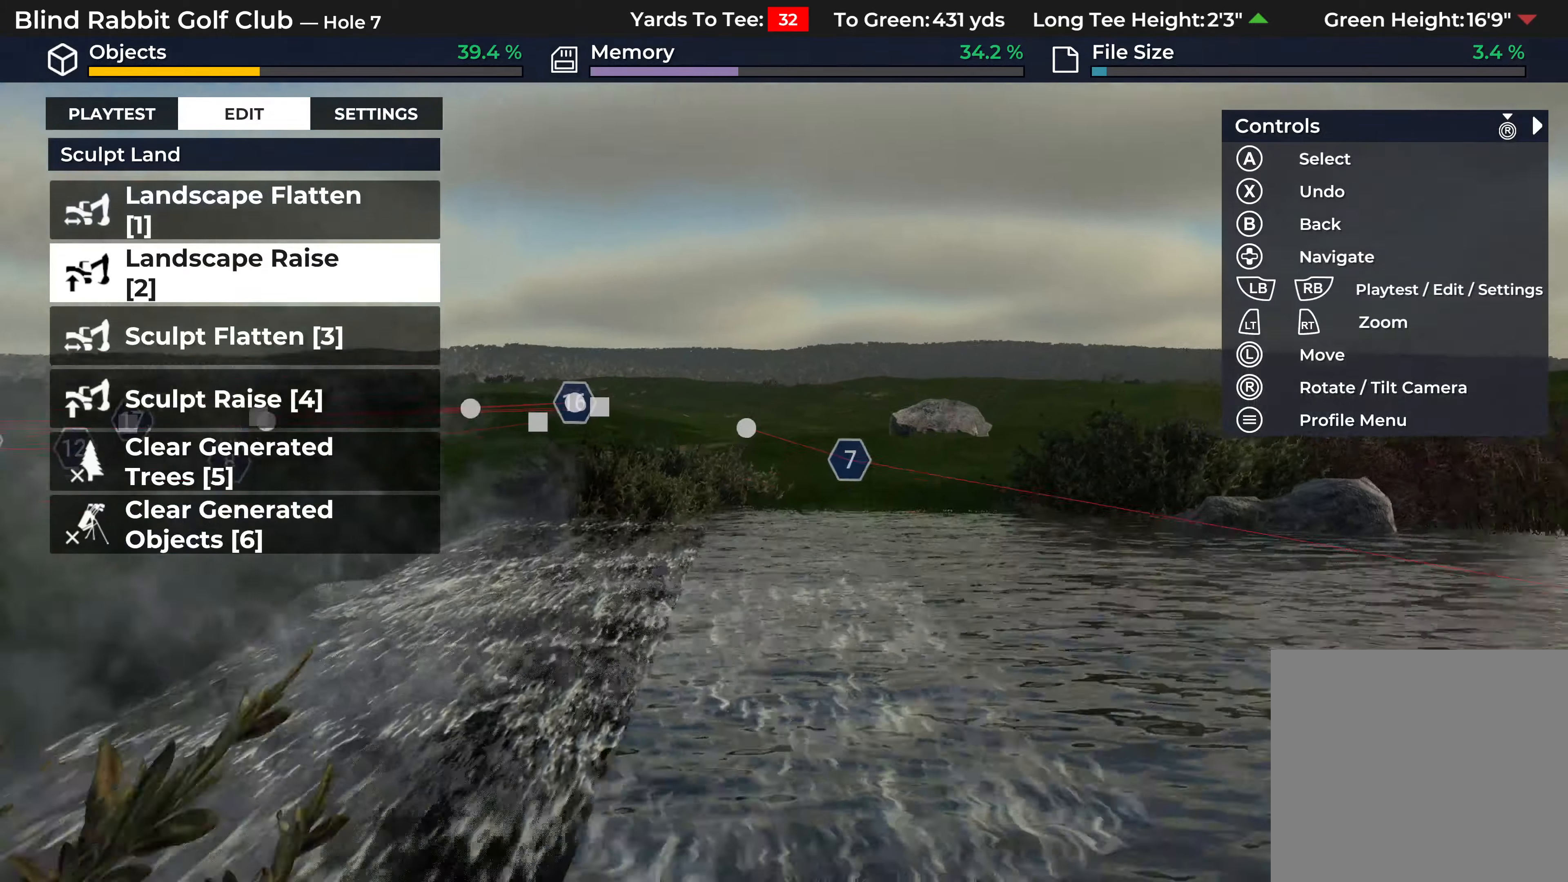
{"buttons": [], "left_stick": "down", "right_stick": "center", "events": [[183, "right_stick", "center"]]}